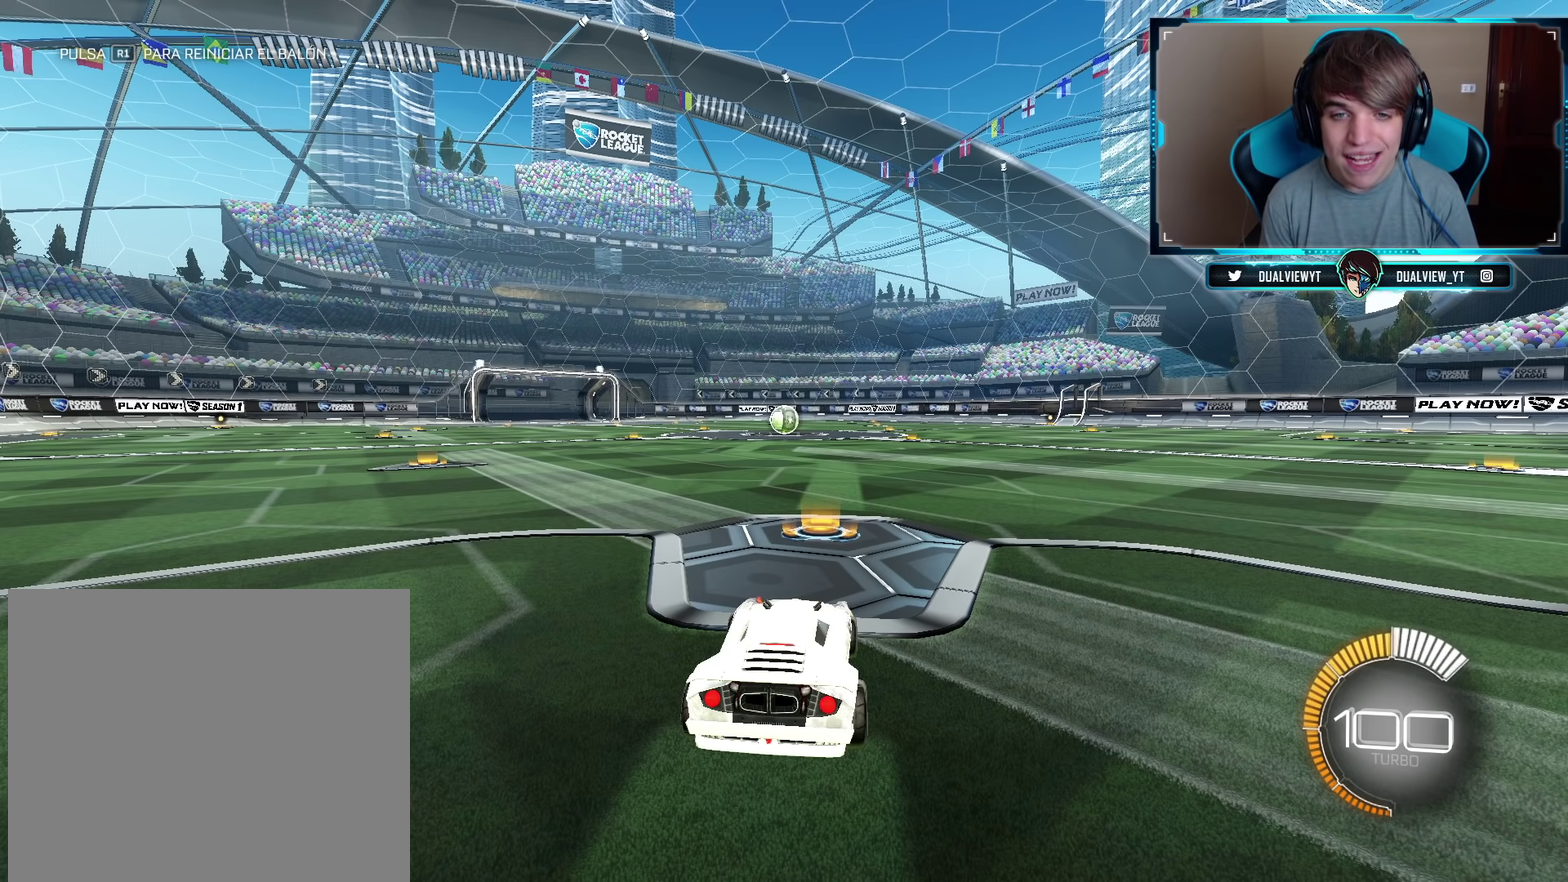
Gameplay with a controller (PlayStation layout); each line is a JSON object with the inputs held at the frame after it. "events" lists button and stick changes between this image and that frame as [ms after this image, input, new state], when the widget could be followed in between. Not read: L1 L3 R2 R3.
{"buttons": [], "left_stick": "center", "right_stick": "center", "events": []}
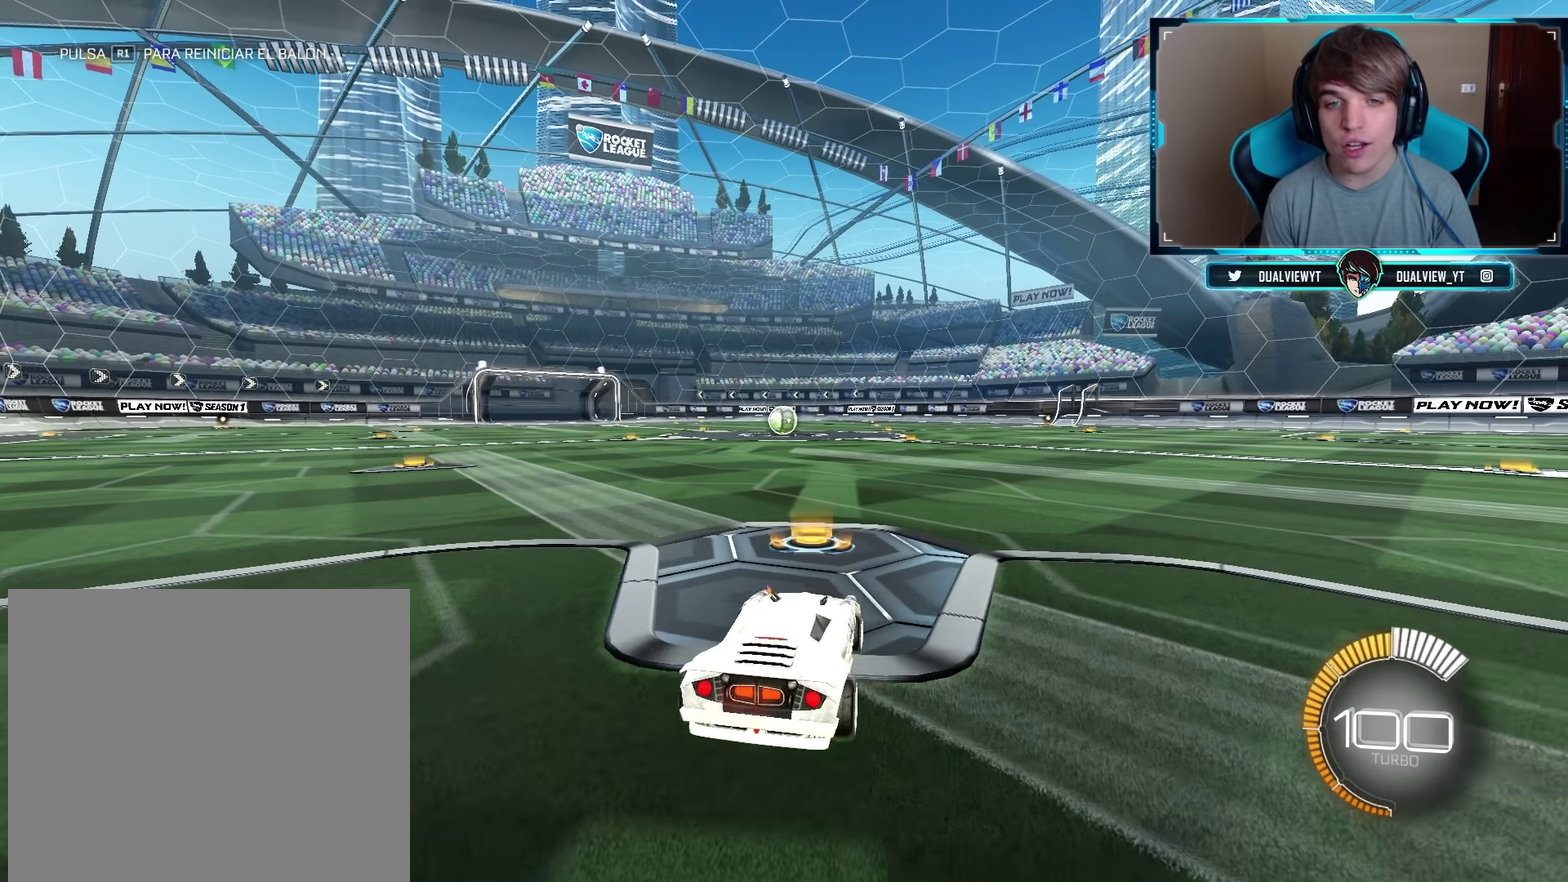
{"buttons": [], "left_stick": "center", "right_stick": "center", "events": []}
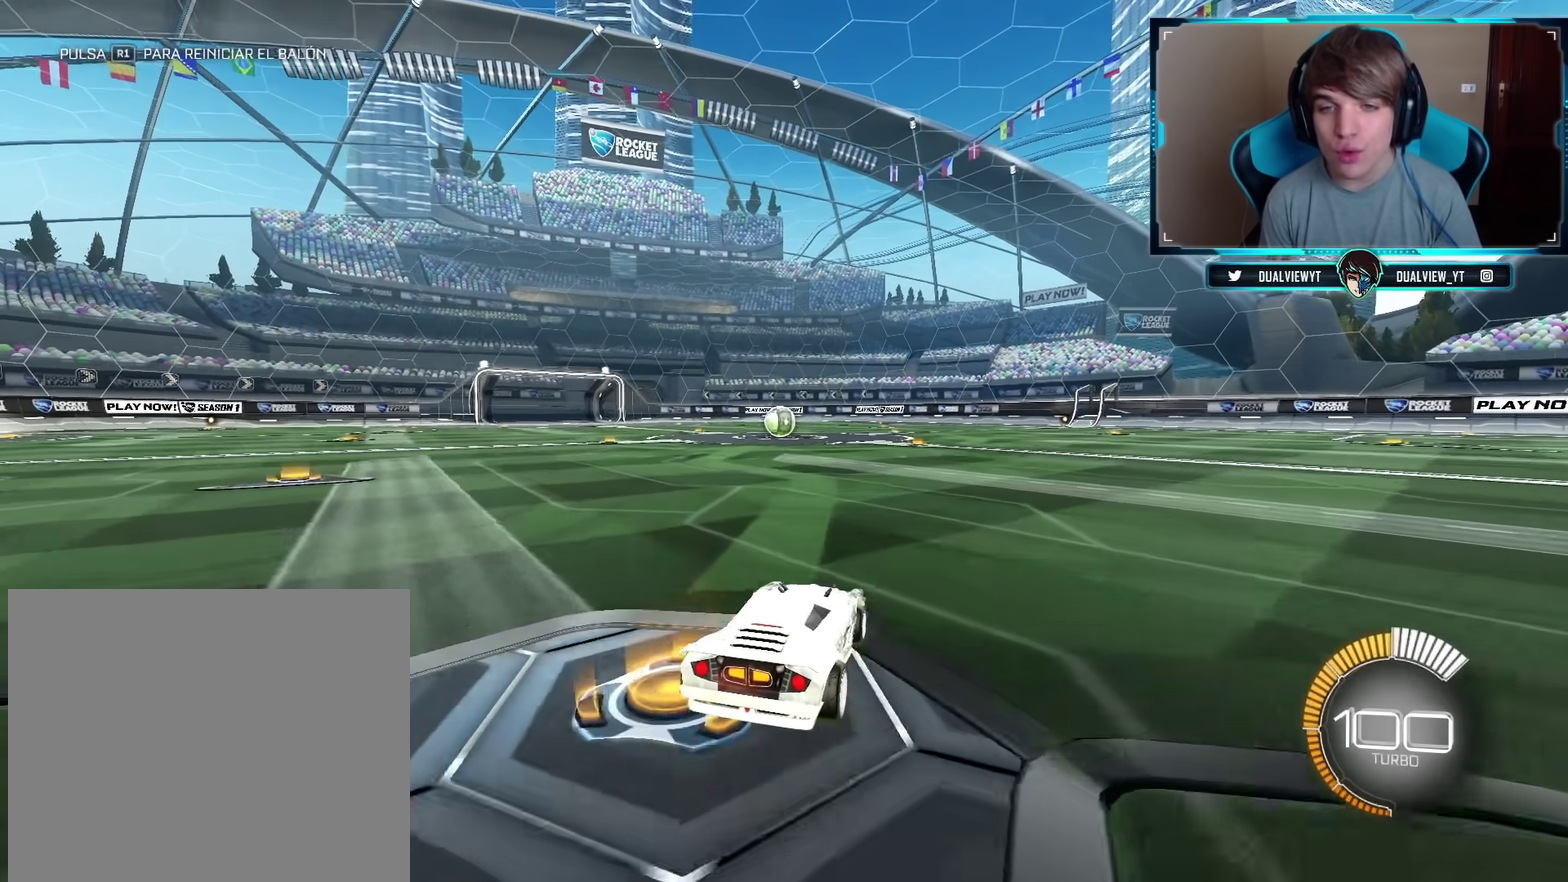
{"buttons": [], "left_stick": "up", "right_stick": "center", "events": [[17, "CROSS", "down"], [33, "left_stick", "up"], [117, "CROSS", "up"], [133, "left_stick", "up-right"], [200, "CROSS", "down"], [334, "CROSS", "up"], [500, "left_stick", "up"]]}
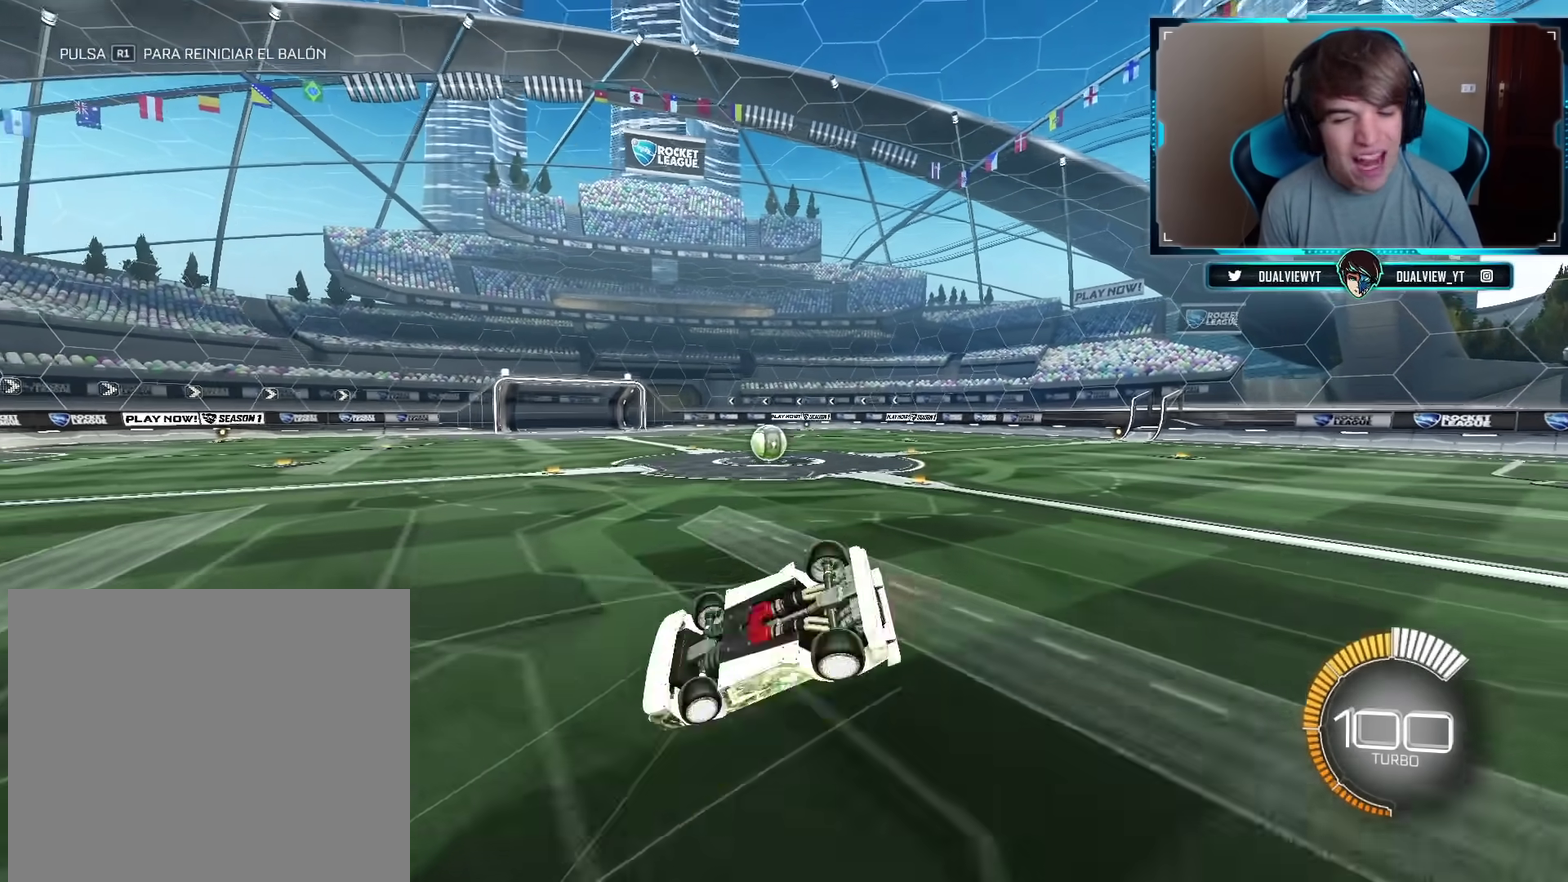
{"buttons": [], "left_stick": "center", "right_stick": "center", "events": [[67, "left_stick", "up-right"], [117, "left_stick", "center"]]}
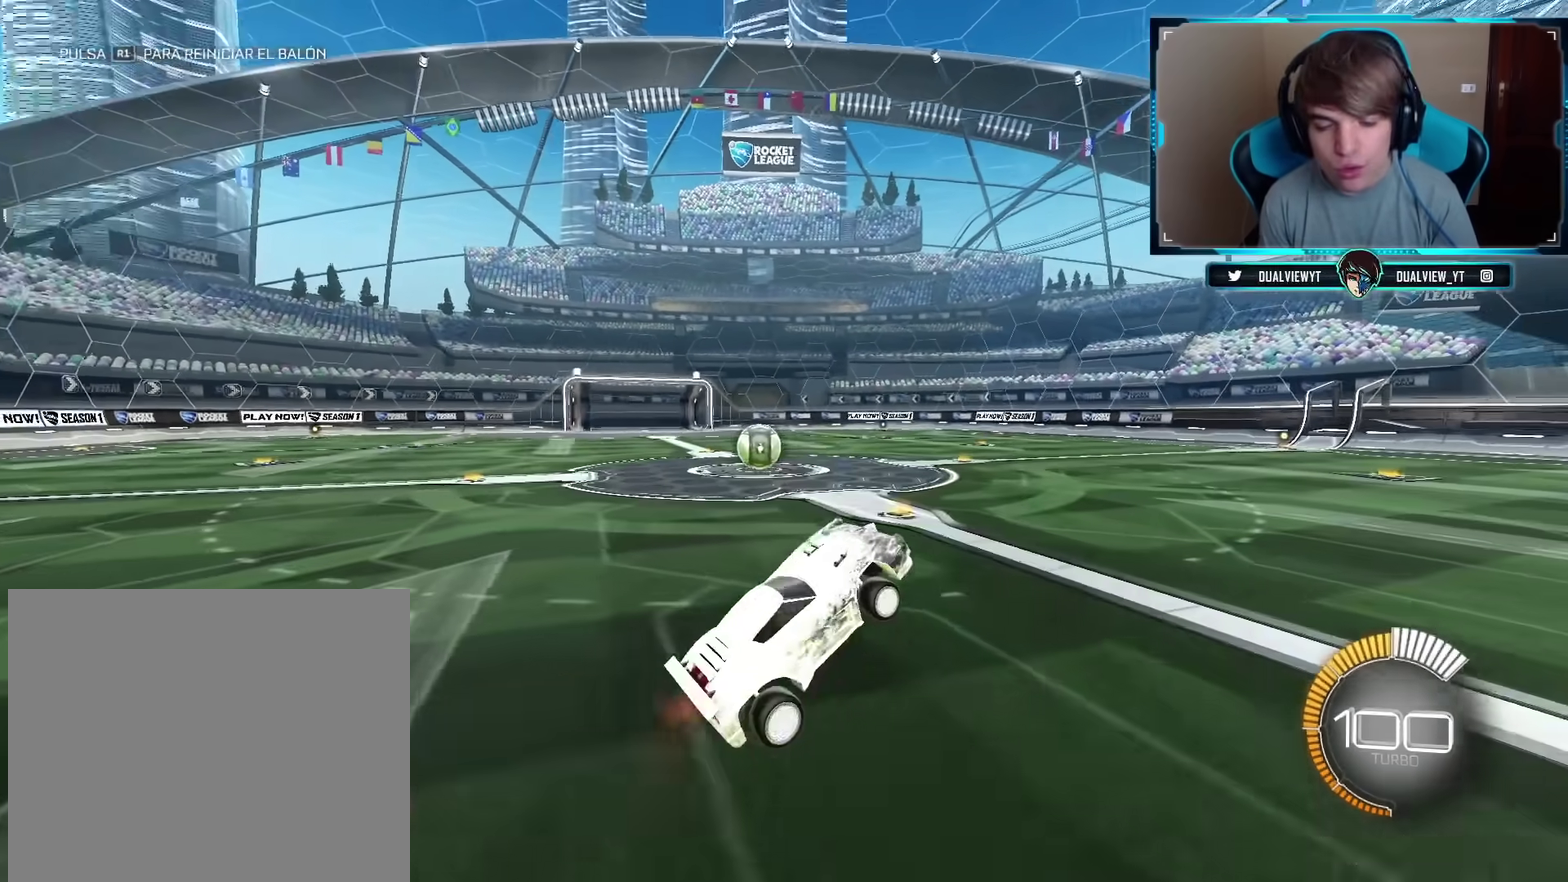
{"buttons": [], "left_stick": "center", "right_stick": "center", "events": []}
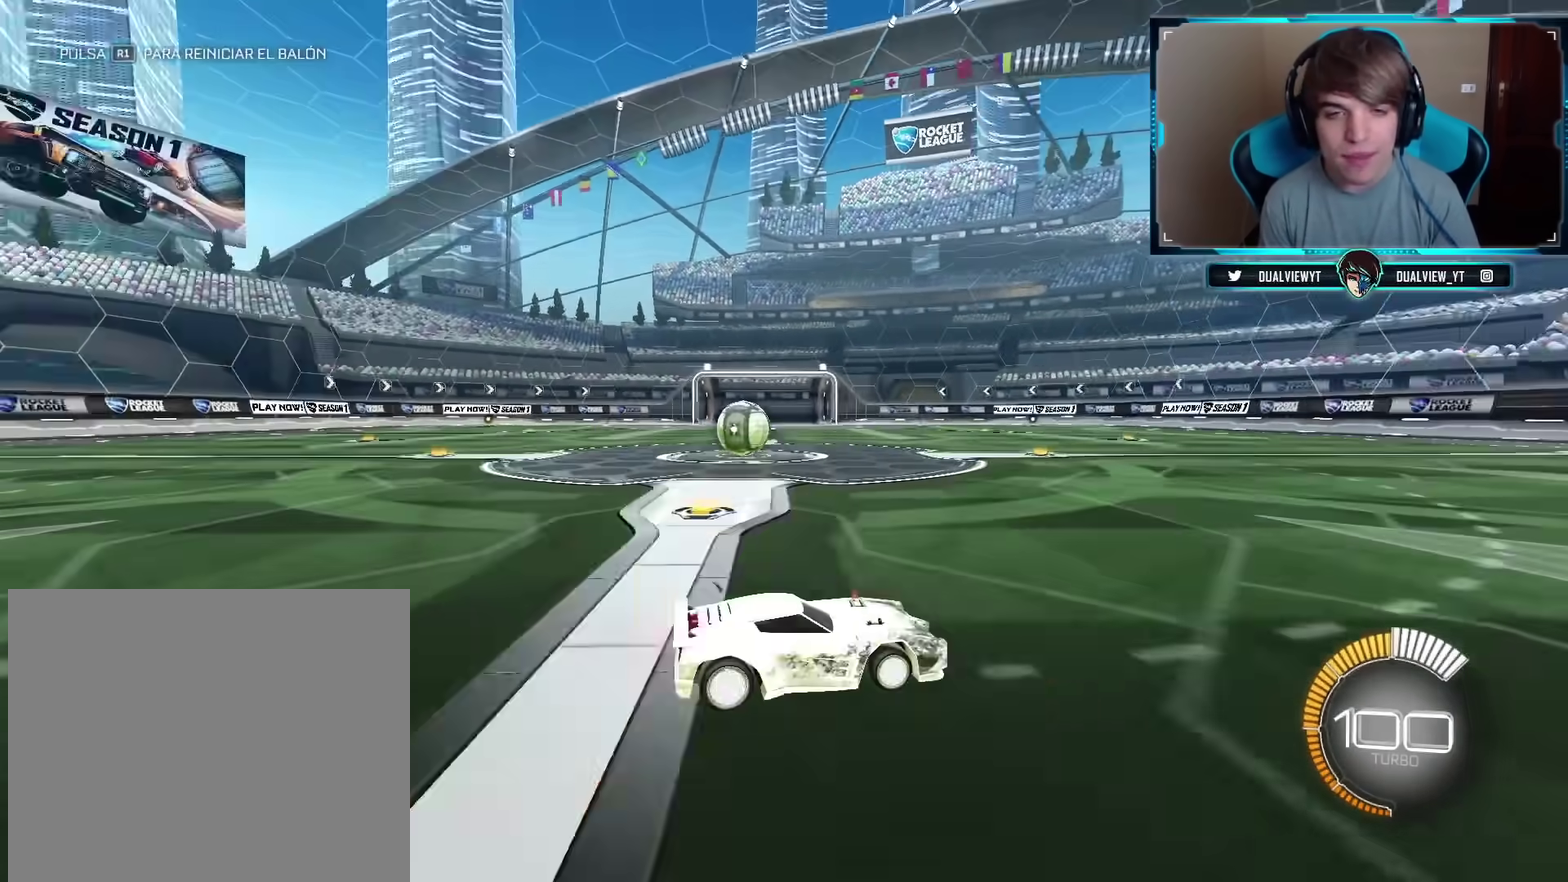
{"buttons": [], "left_stick": "center", "right_stick": "center", "events": []}
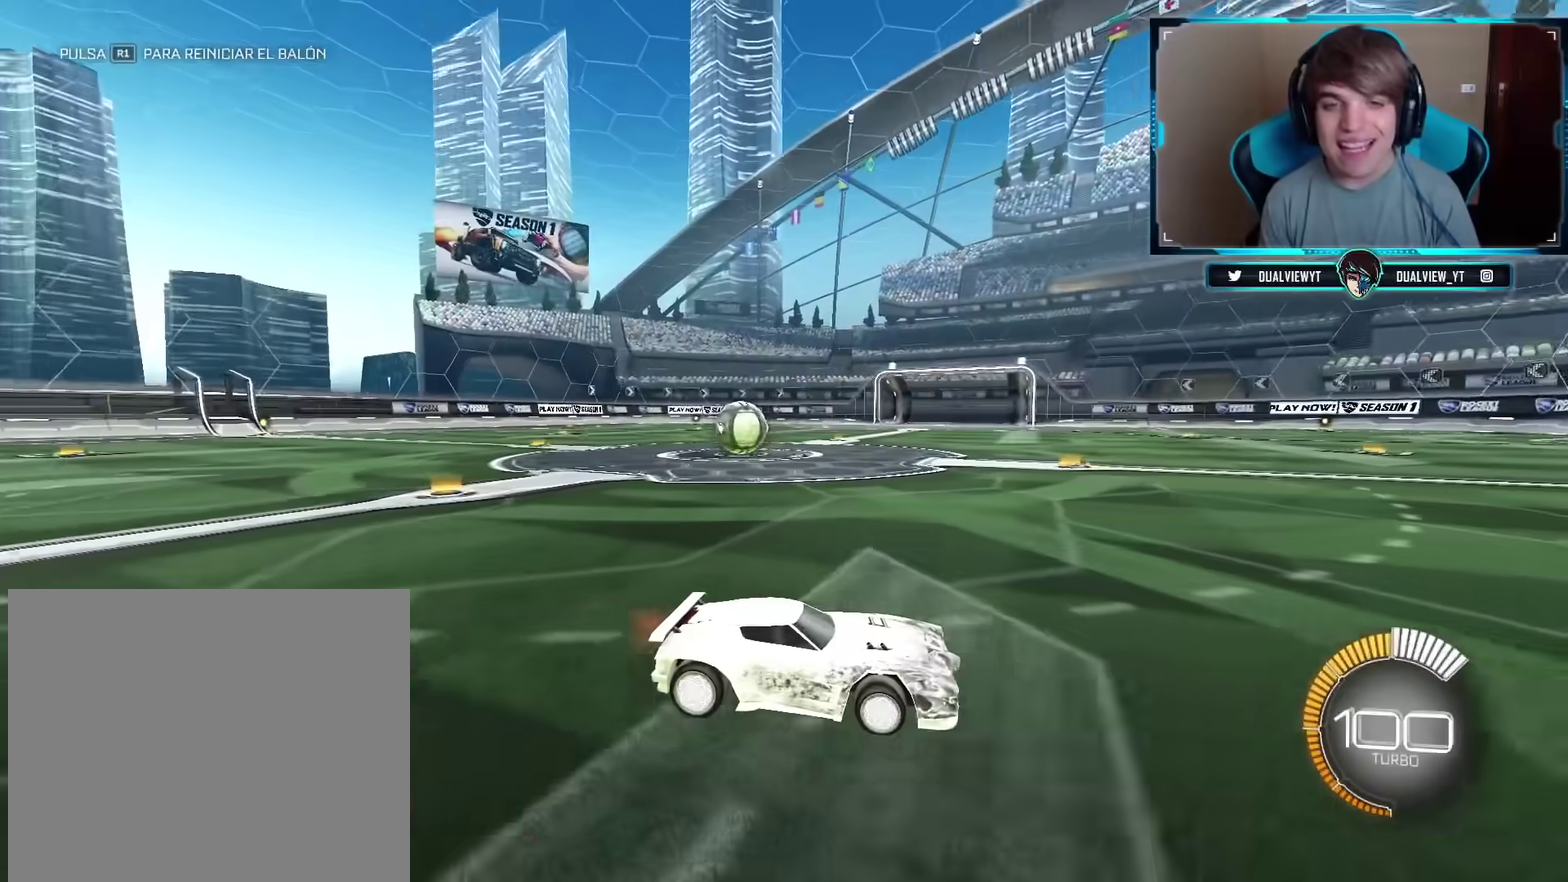
{"buttons": [], "left_stick": "center", "right_stick": "center", "events": []}
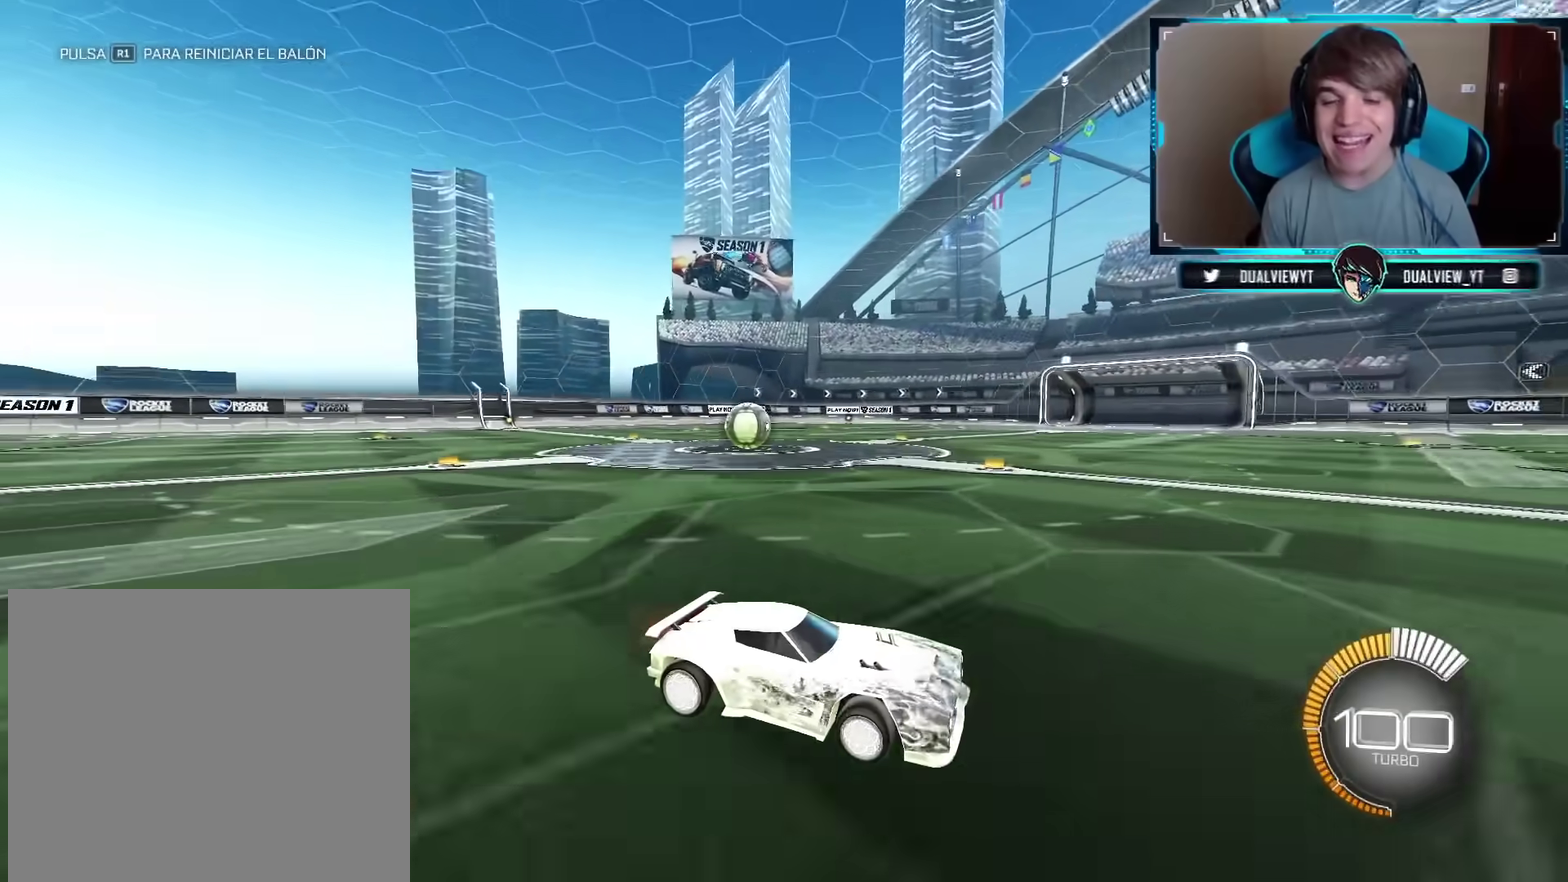
{"buttons": [], "left_stick": "left", "right_stick": "center", "events": [[201, "left_stick", "left"]]}
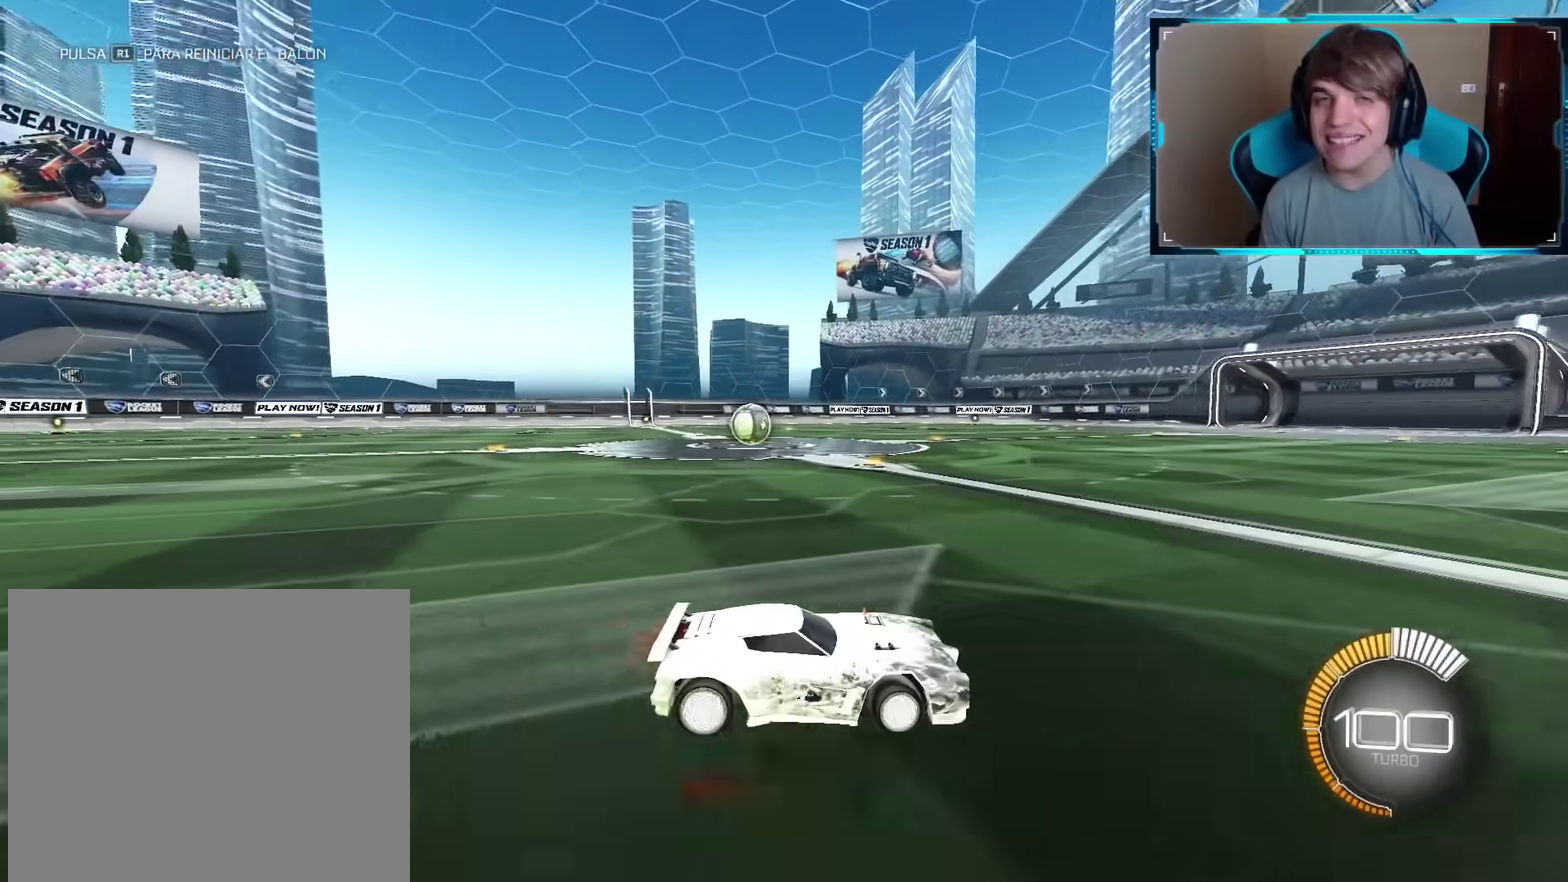
{"buttons": [], "left_stick": "left", "right_stick": "center", "events": [[200, "SQUARE", "down"], [334, "SQUARE", "up"]]}
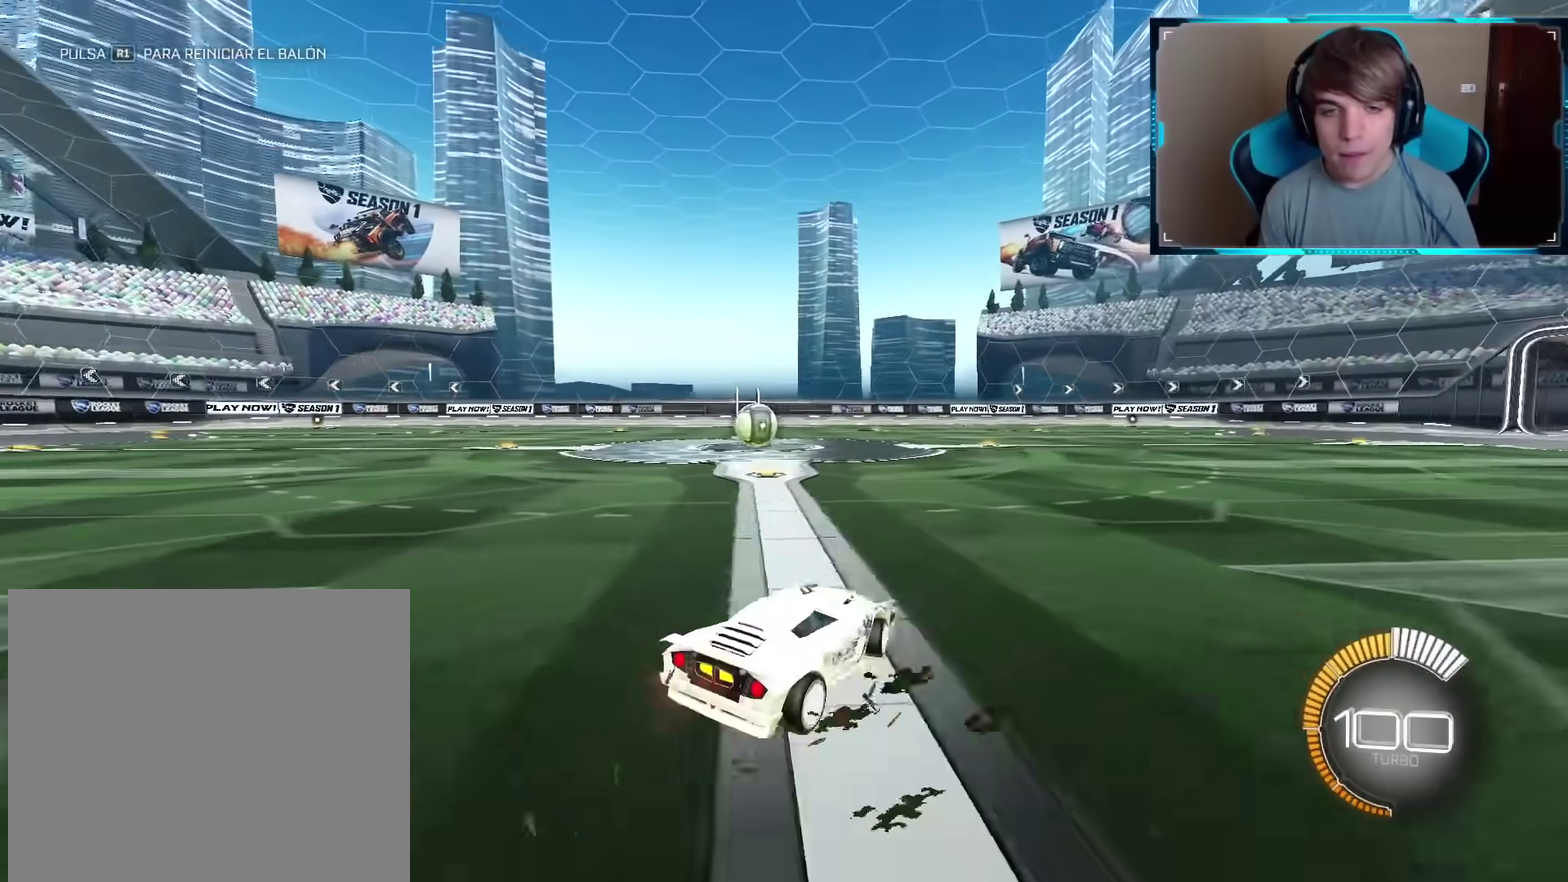
{"buttons": [], "left_stick": "center", "right_stick": "center", "events": [[217, "left_stick", "center"]]}
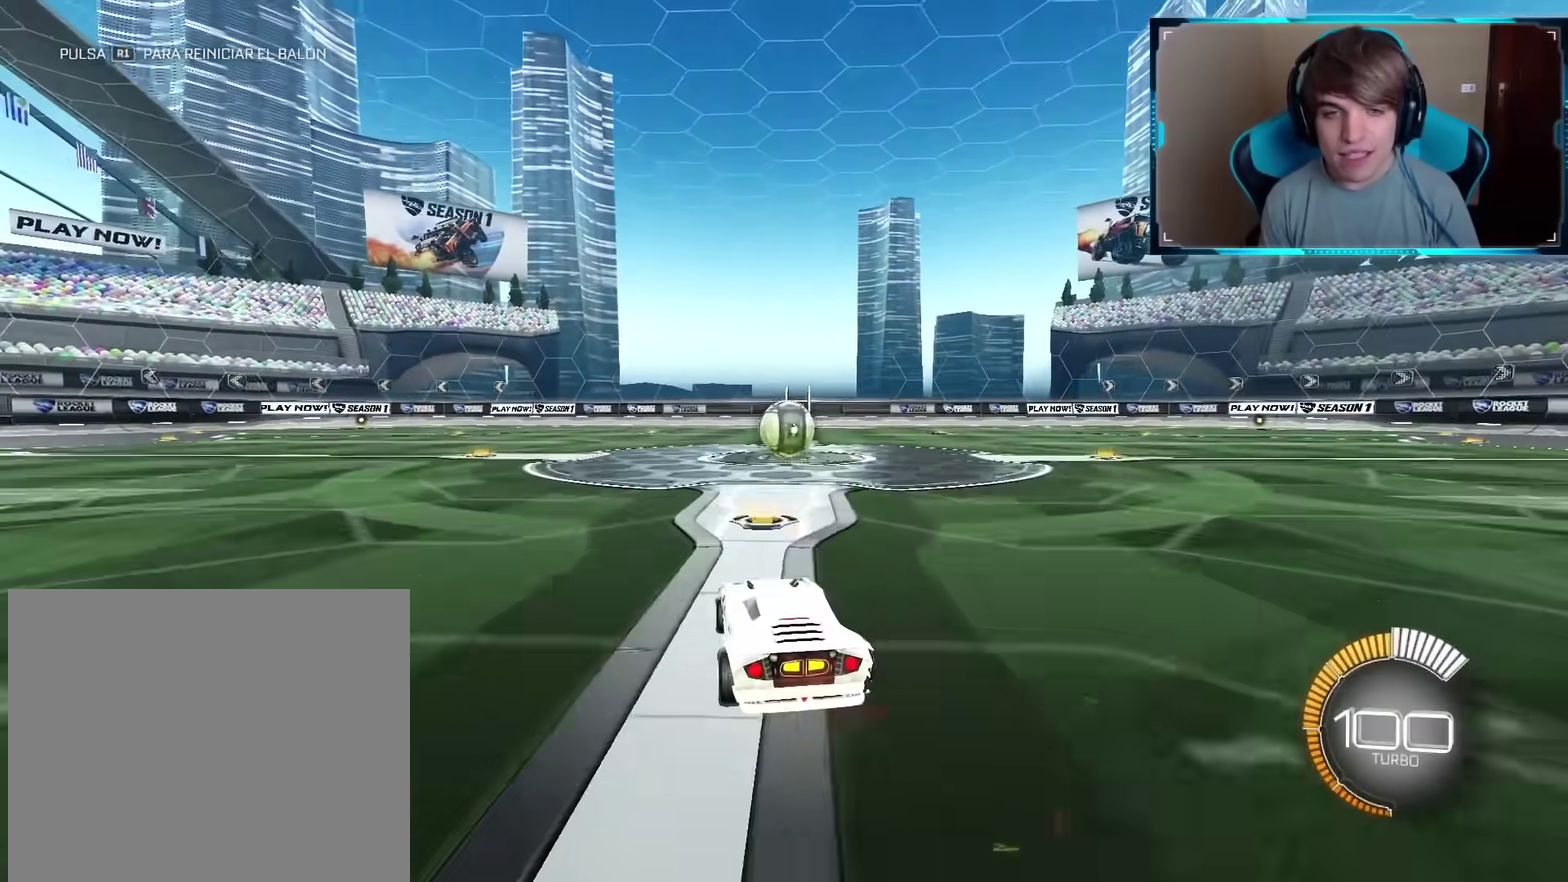
{"buttons": ["L2"], "left_stick": "center", "right_stick": "center", "events": [[284, "L2", "down"], [334, "left_stick", "right"], [400, "left_stick", "center"]]}
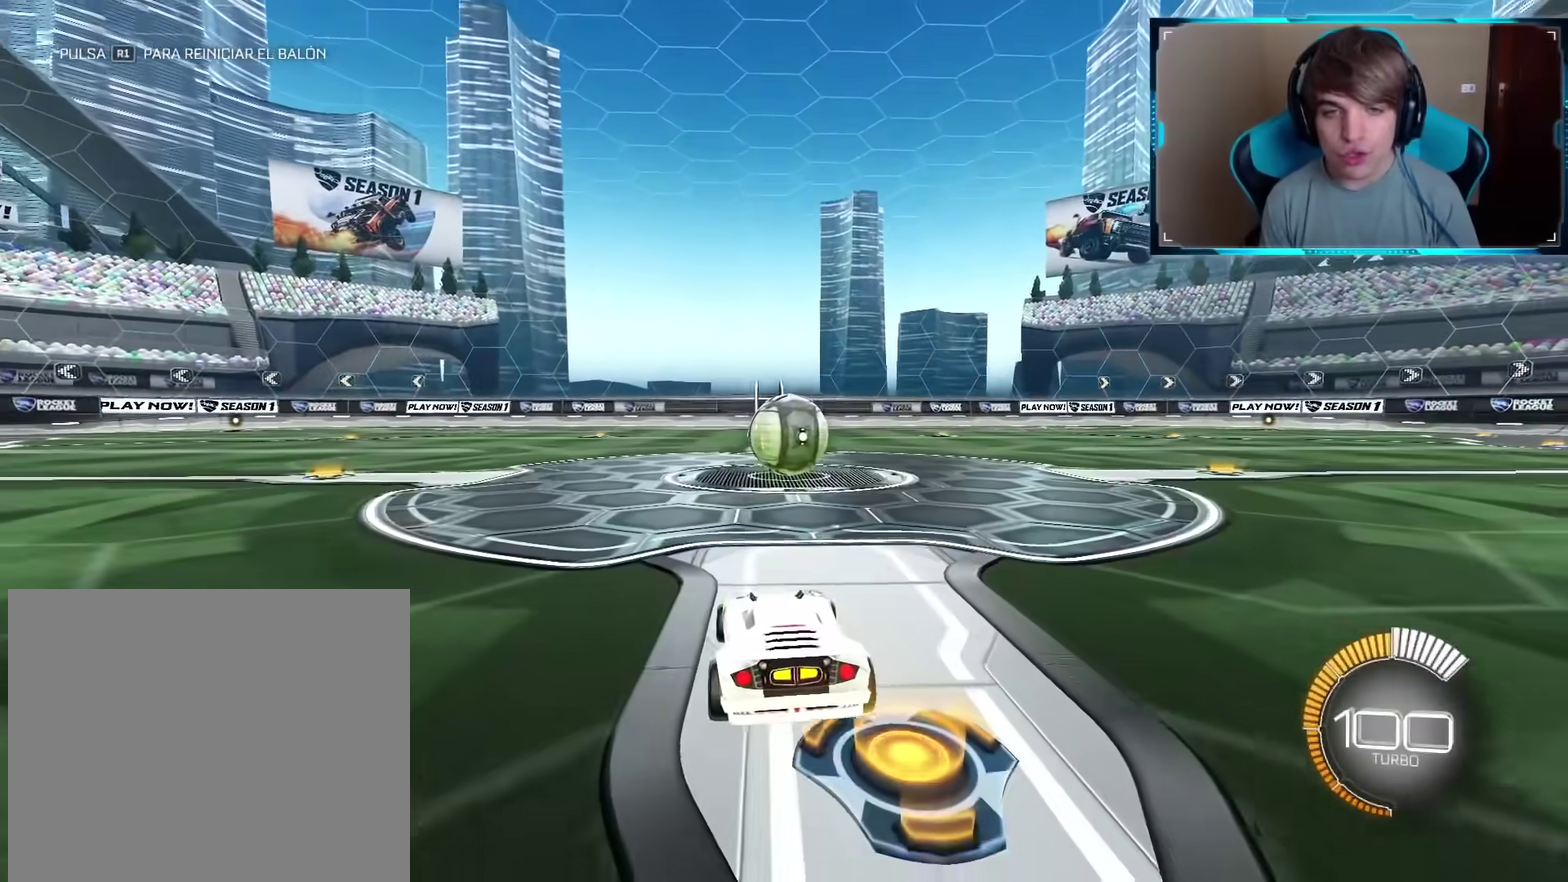
{"buttons": [], "left_stick": "center", "right_stick": "center", "events": [[17, "L2", "up"]]}
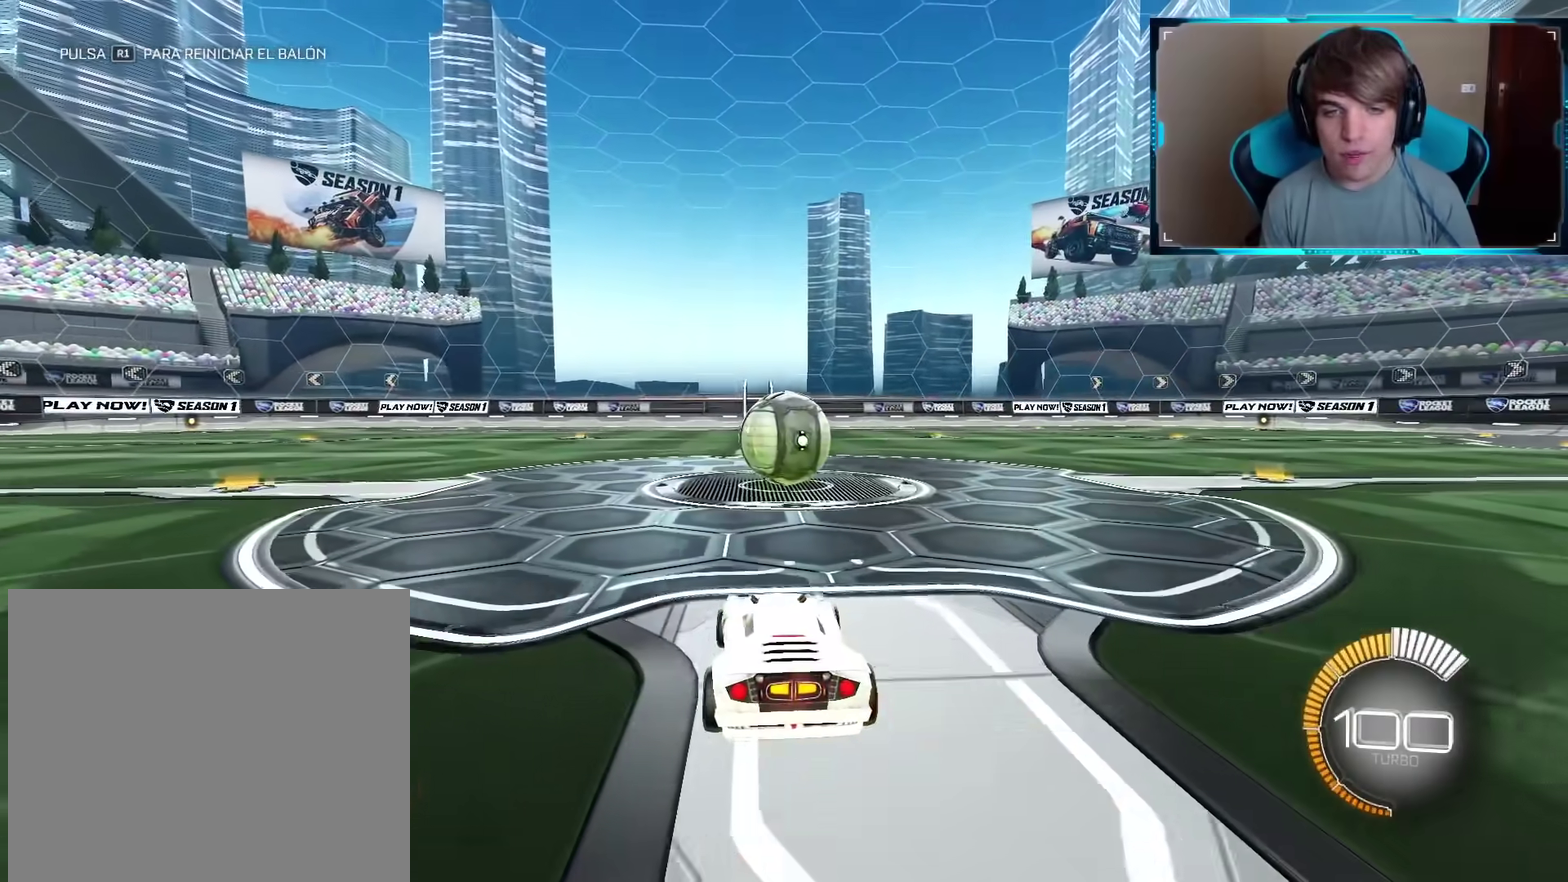
{"buttons": [], "left_stick": "center", "right_stick": "center", "events": []}
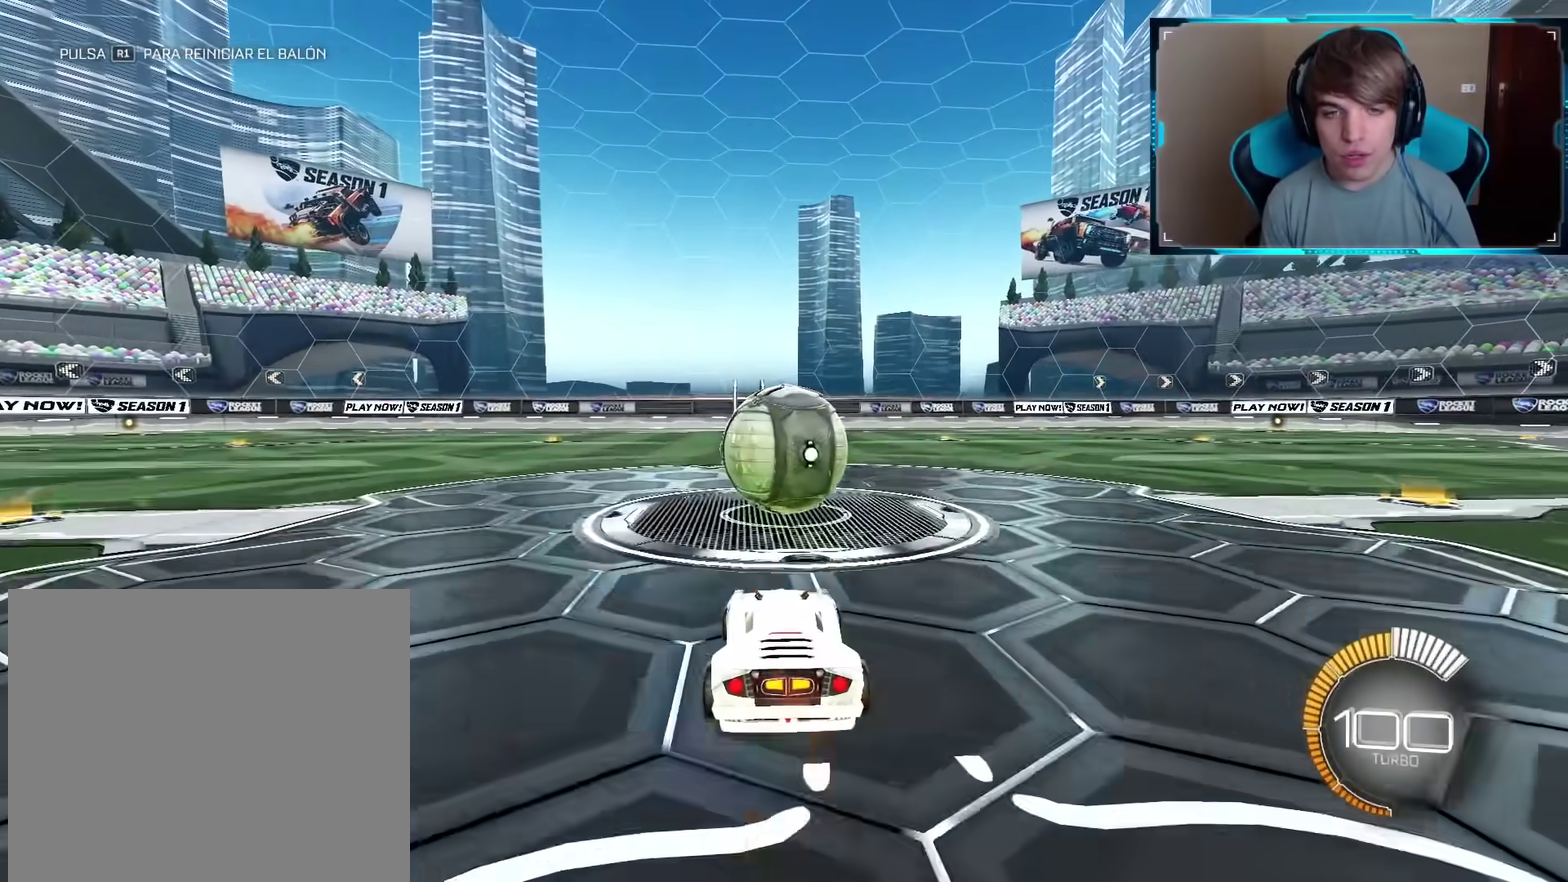
{"buttons": [], "left_stick": "up", "right_stick": "center", "events": [[17, "CROSS", "down"], [117, "CROSS", "up"], [217, "left_stick", "up"], [301, "CROSS", "down"], [434, "CROSS", "up"]]}
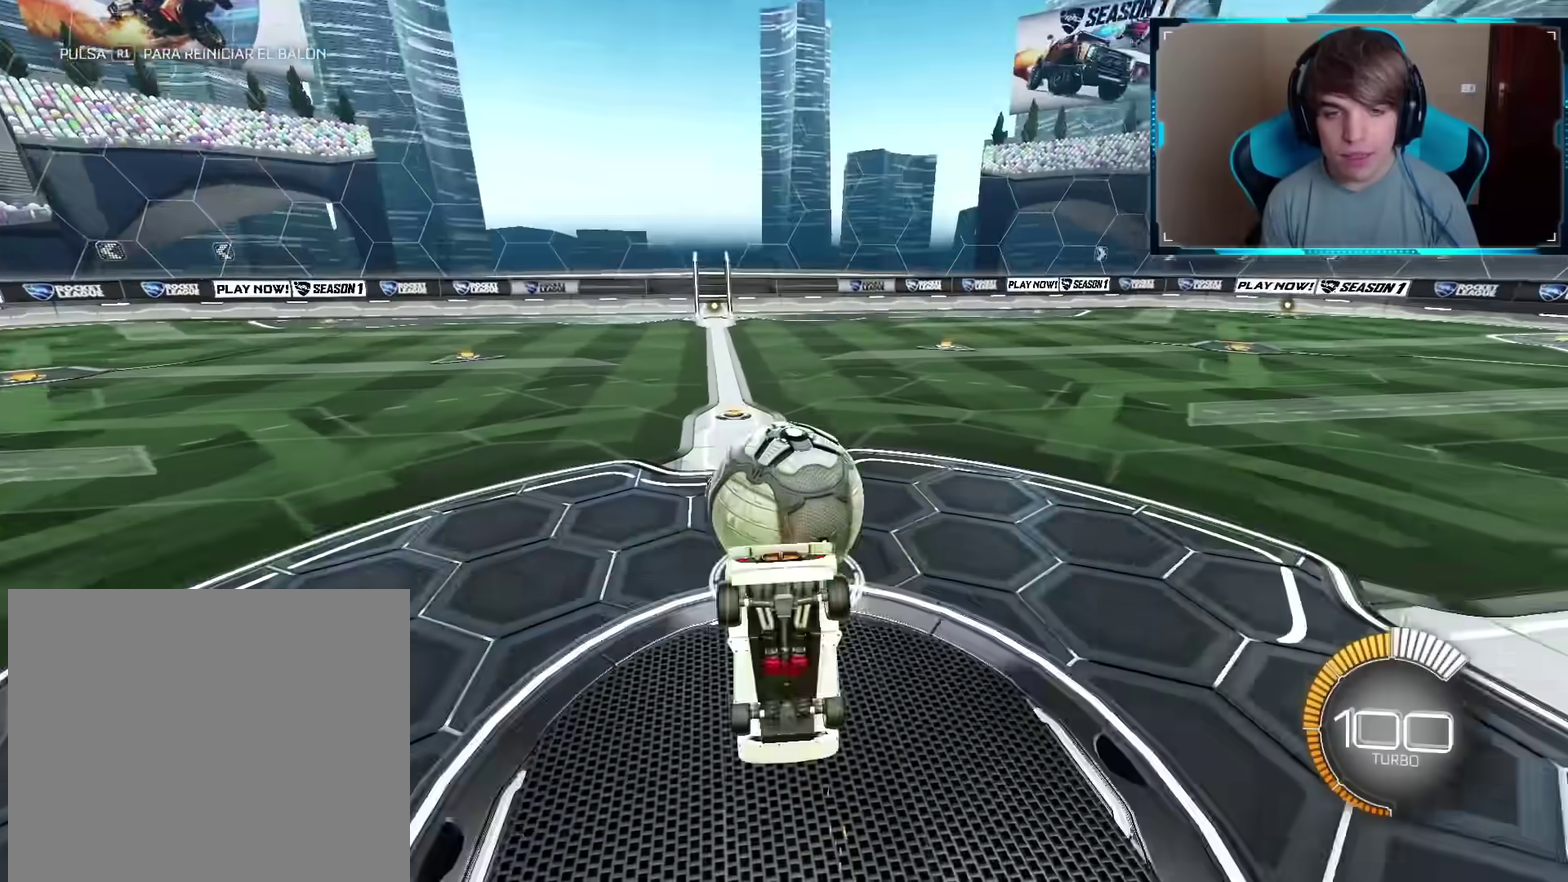
{"buttons": [], "left_stick": "center", "right_stick": "center", "events": [[334, "left_stick", "center"]]}
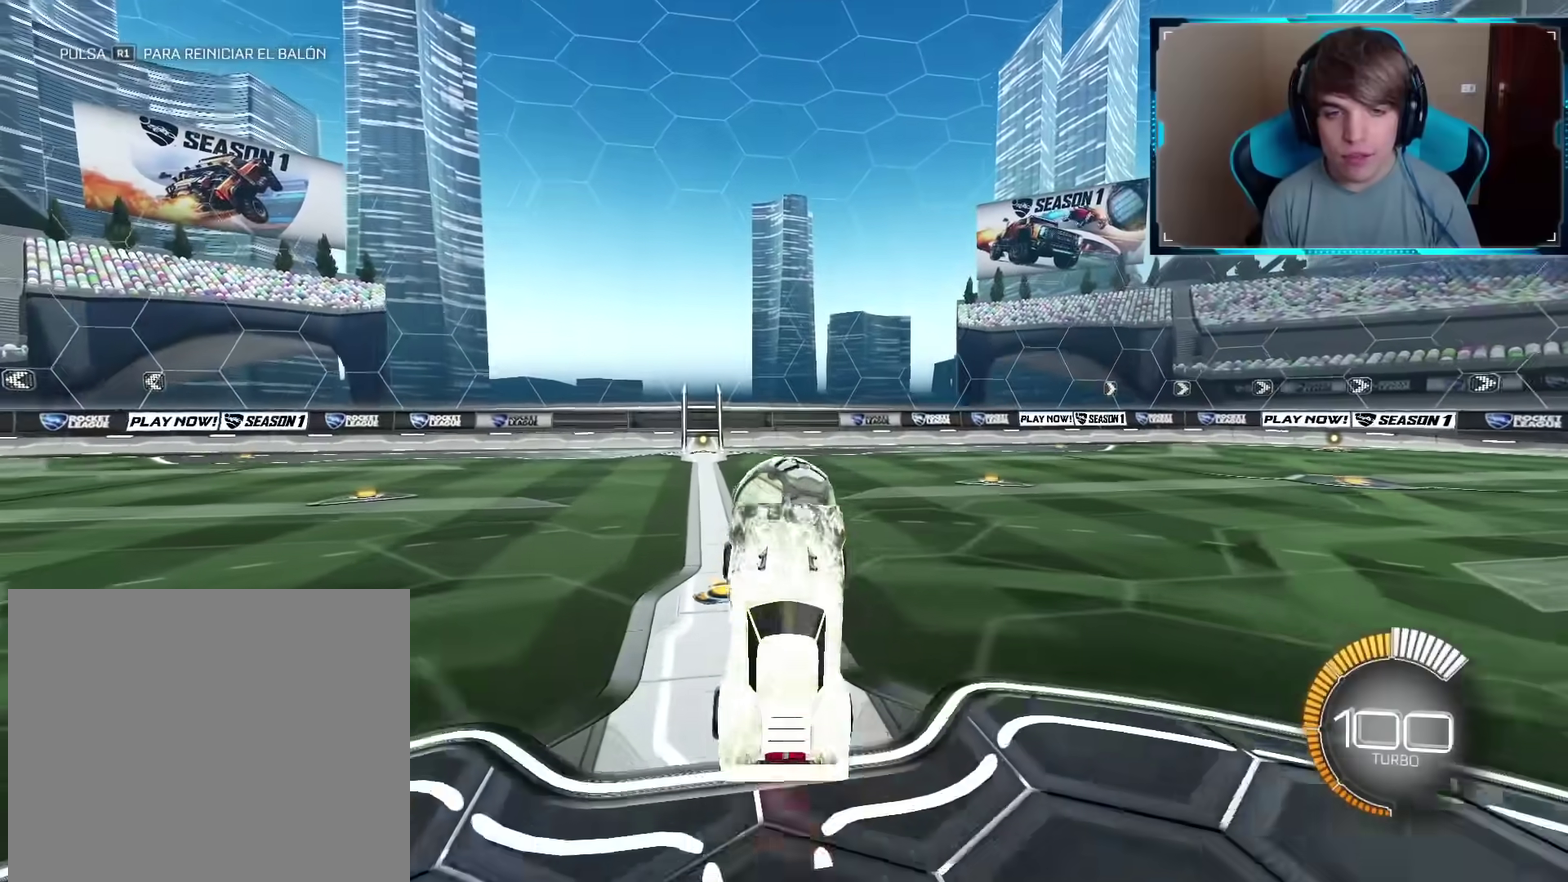
{"buttons": ["CIRCLE"], "left_stick": "center", "right_stick": "center", "events": [[351, "left_stick", "left"], [434, "CIRCLE", "down"], [451, "left_stick", "center"]]}
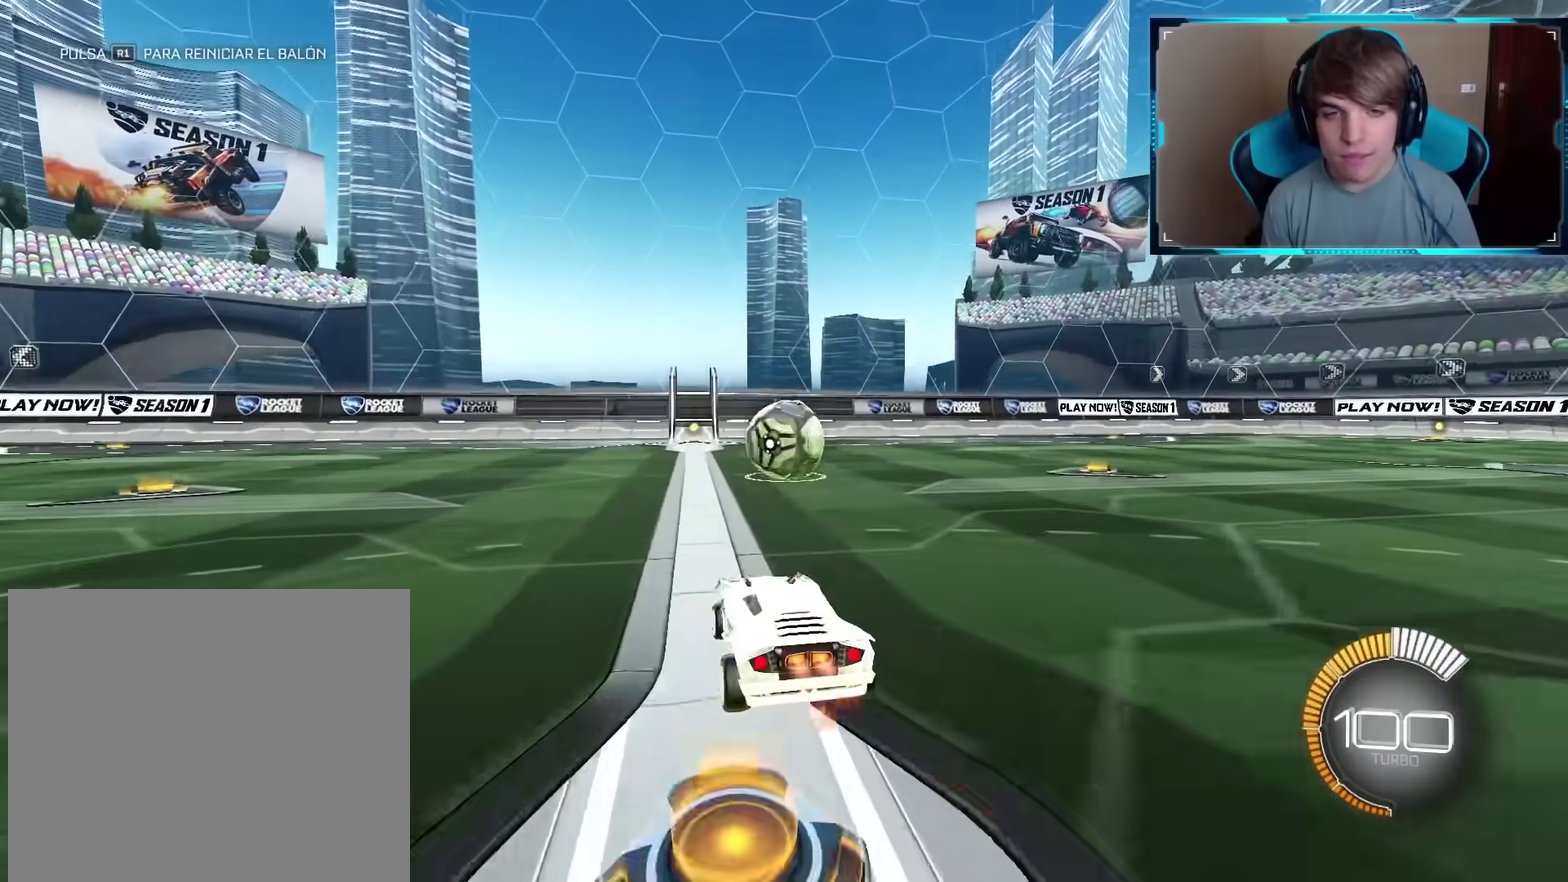
{"buttons": ["CIRCLE"], "left_stick": "center", "right_stick": "center", "events": []}
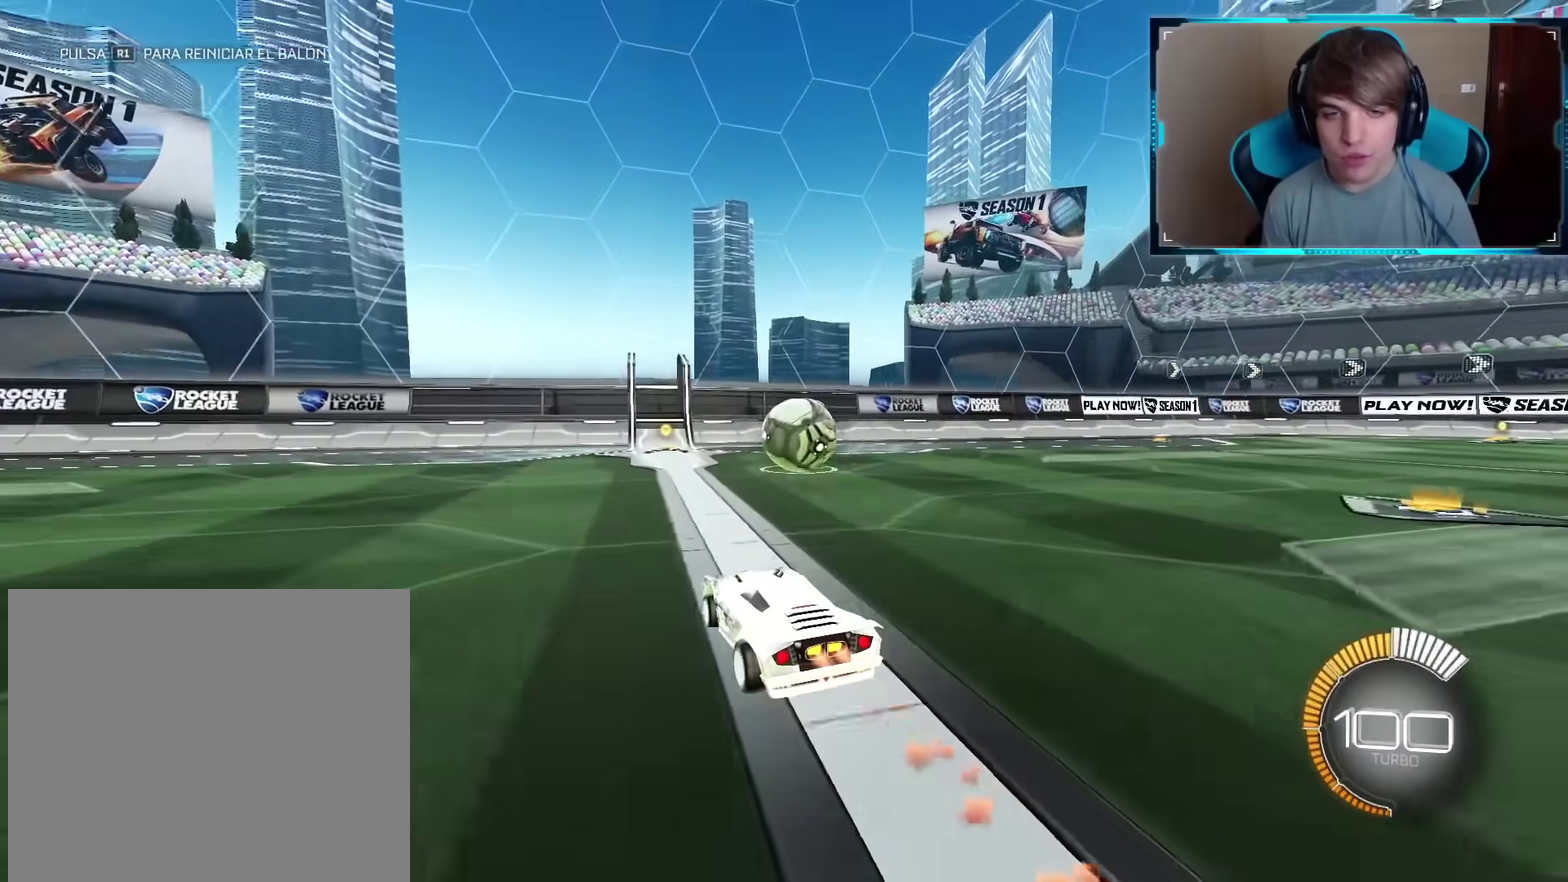
{"buttons": [], "left_stick": "center", "right_stick": "center", "events": [[101, "left_stick", "up-right"], [134, "CIRCLE", "up"], [151, "left_stick", "center"]]}
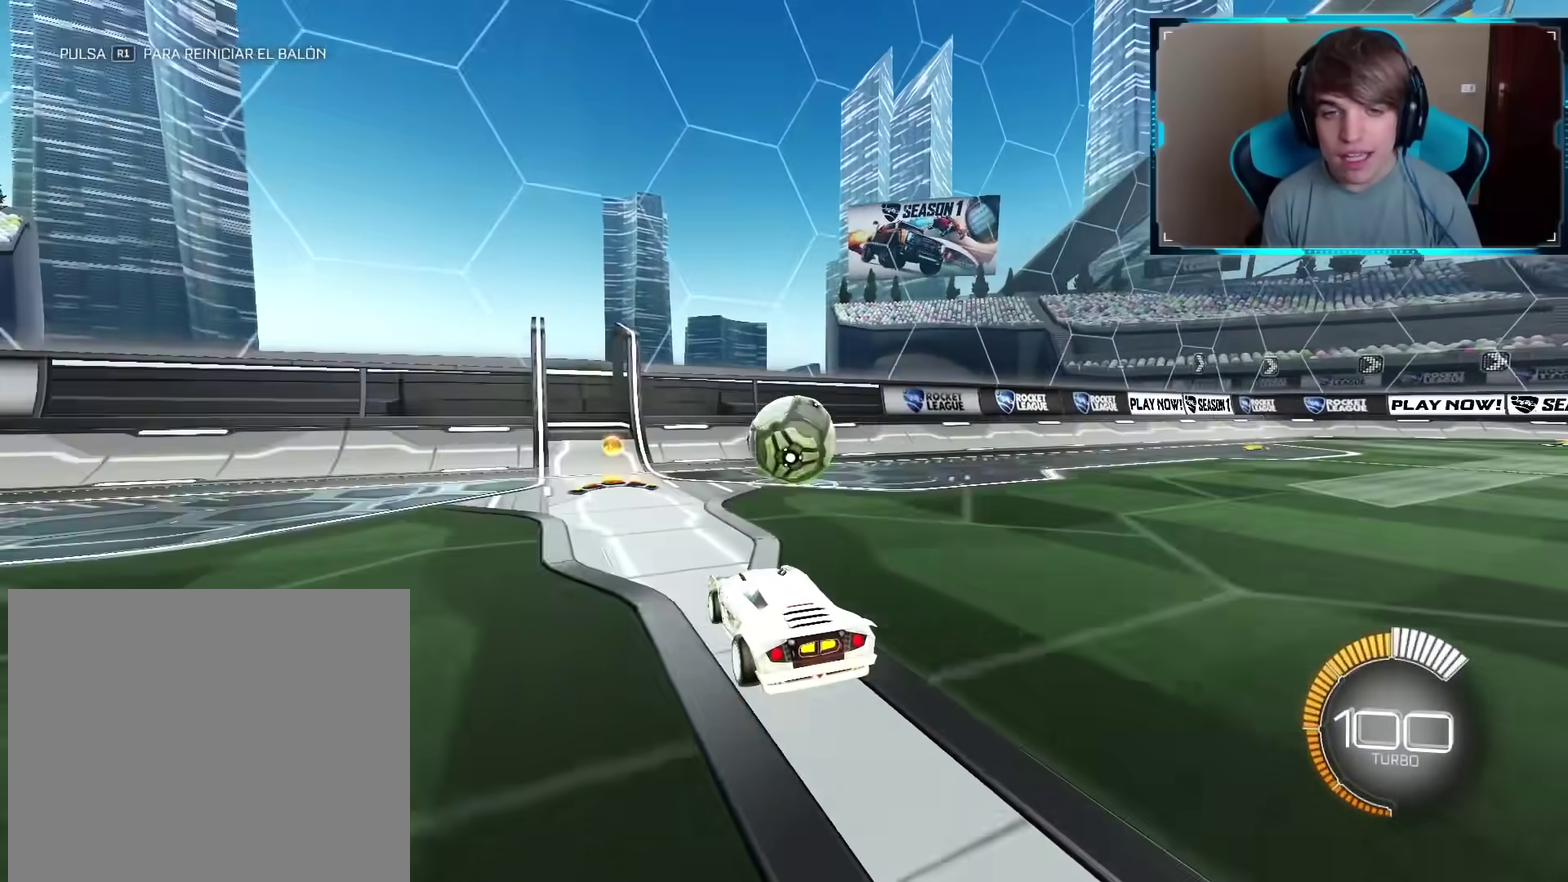
{"buttons": [], "left_stick": "center", "right_stick": "center", "events": [[183, "left_stick", "right"], [284, "left_stick", "center"]]}
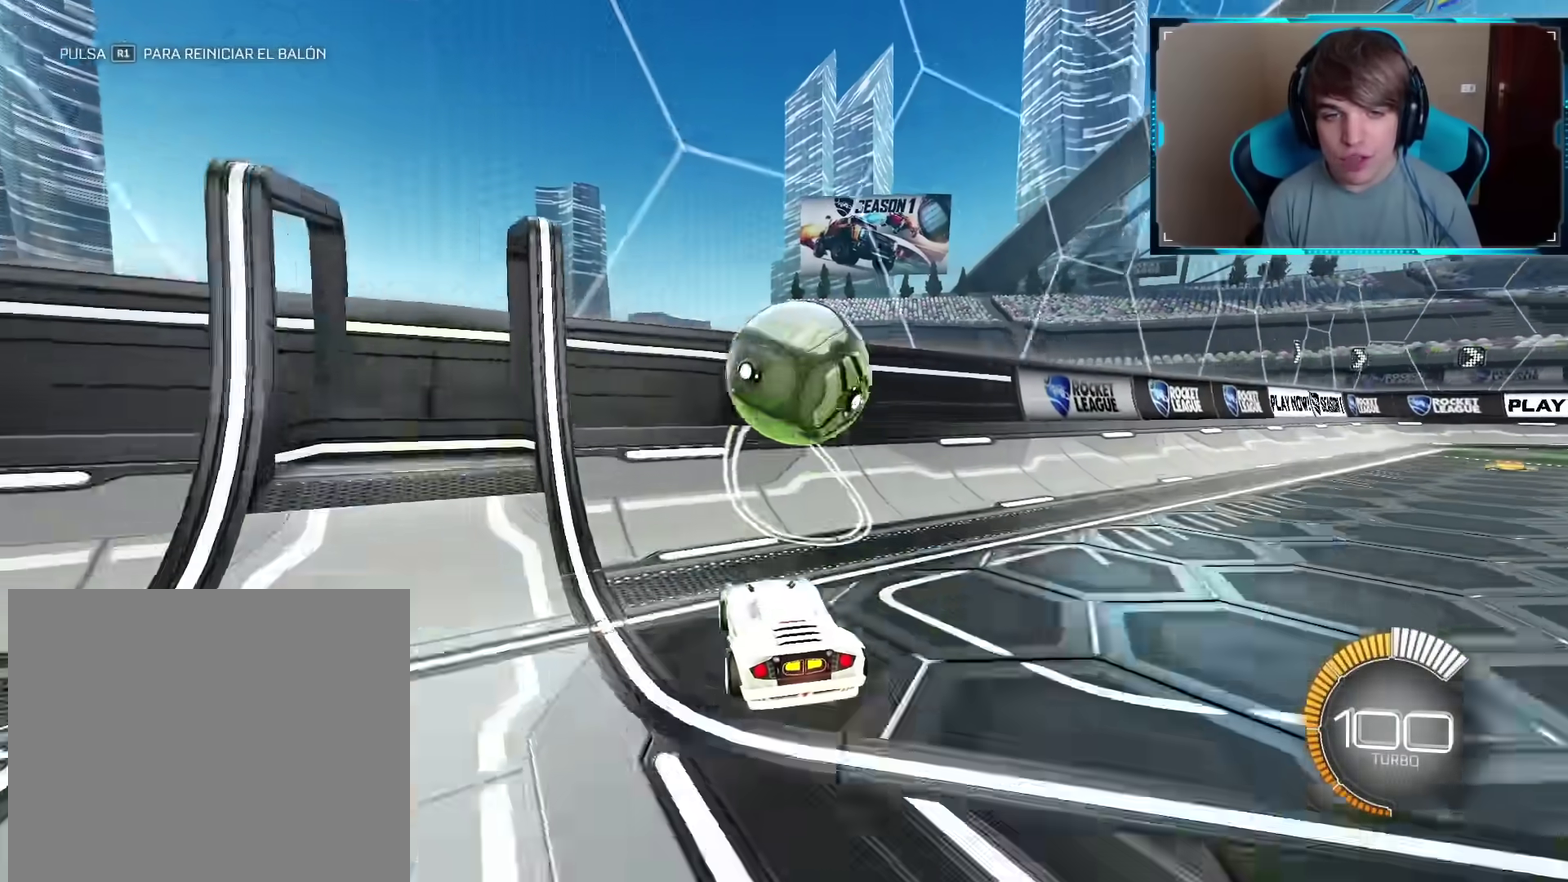
{"buttons": [], "left_stick": "down-left", "right_stick": "center", "events": [[301, "left_stick", "down-left"], [351, "CROSS", "down"], [468, "CROSS", "up"]]}
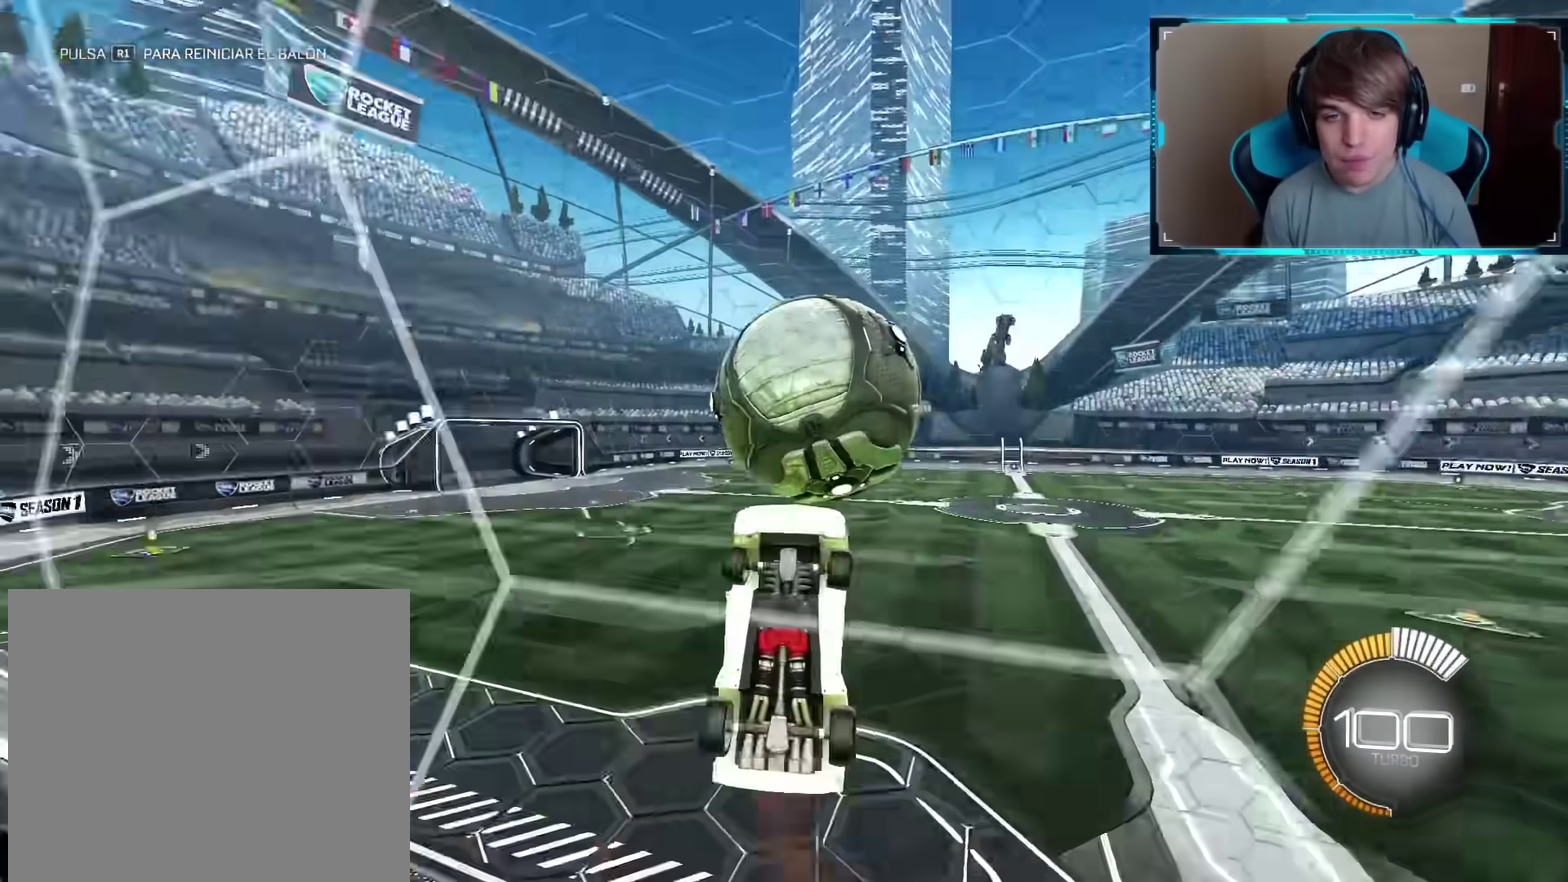
{"buttons": [], "left_stick": "right", "right_stick": "center", "events": [[33, "left_stick", "down"], [83, "left_stick", "down-right"], [183, "left_stick", "right"]]}
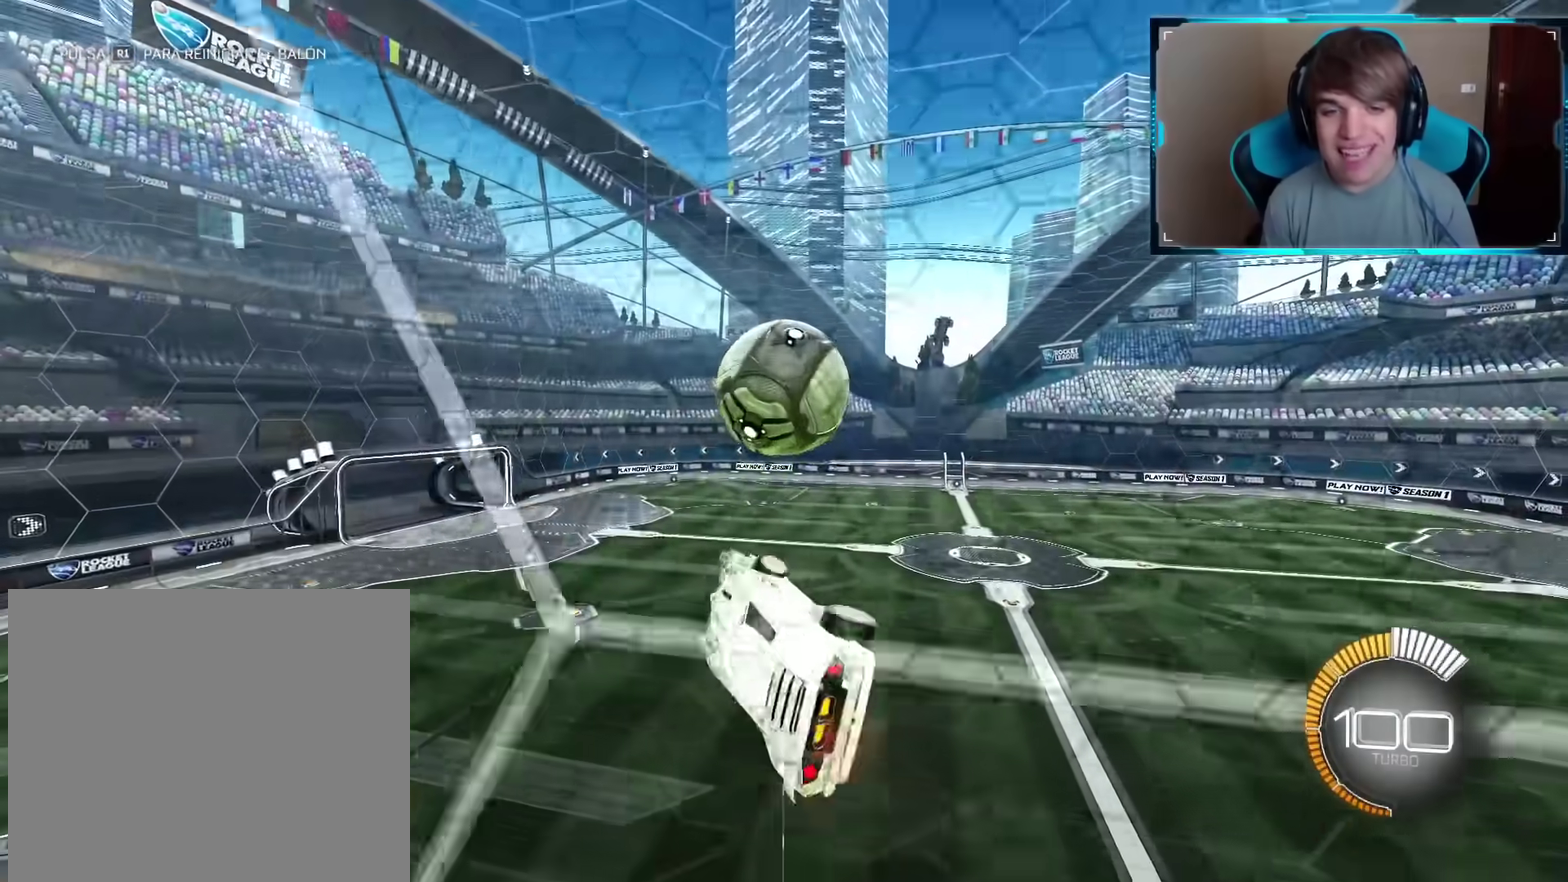
{"buttons": [], "left_stick": "down", "right_stick": "center", "events": [[201, "CIRCLE", "down"], [284, "left_stick", "center"], [384, "left_stick", "down"], [434, "CIRCLE", "up"]]}
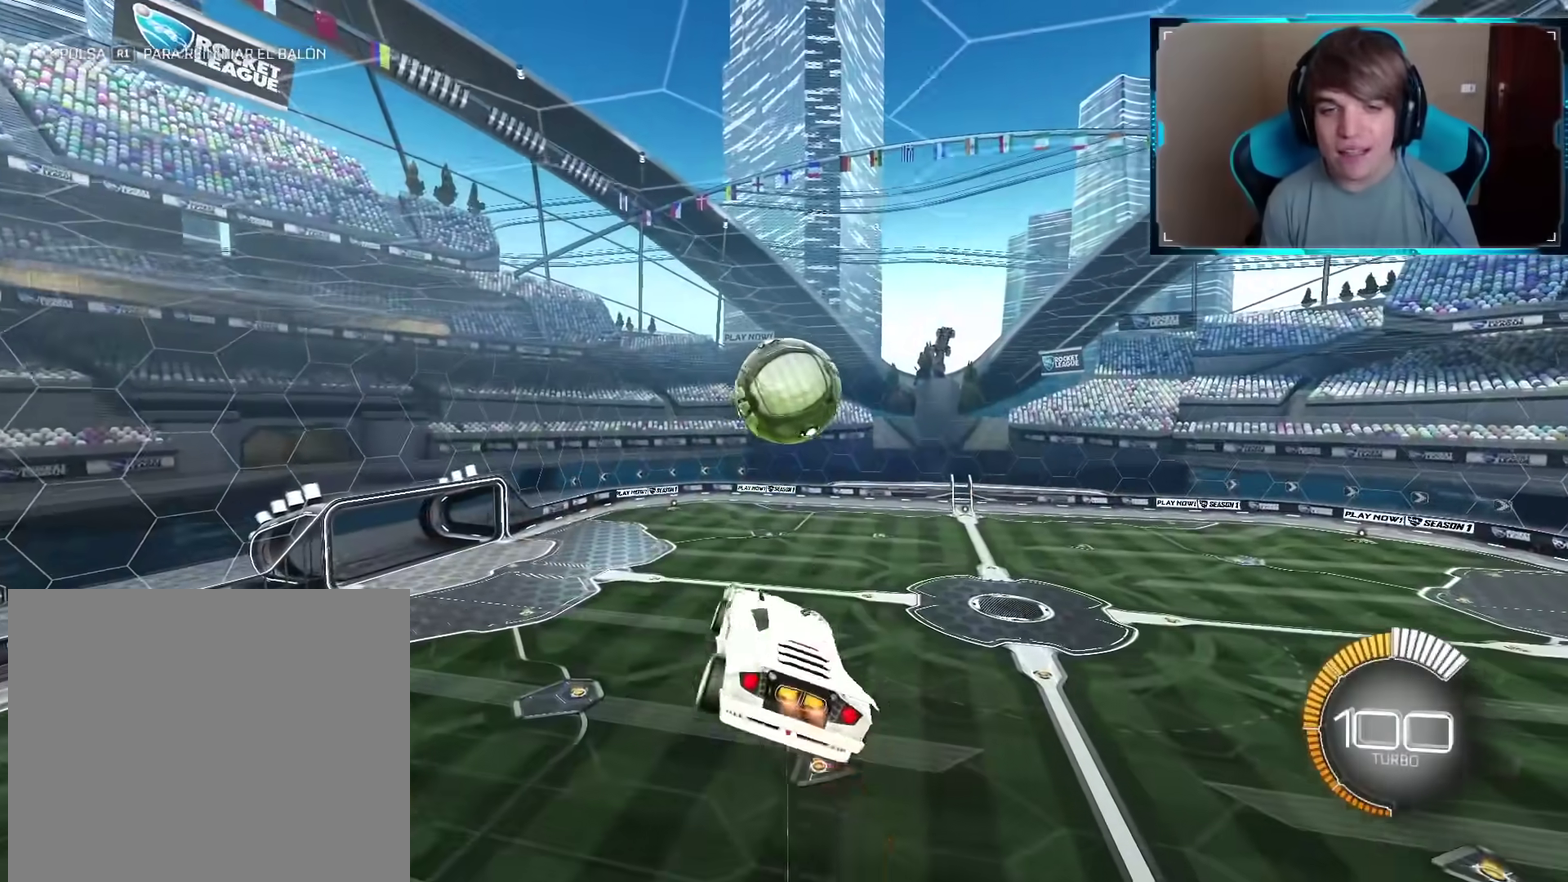
{"buttons": ["CIRCLE"], "left_stick": "center", "right_stick": "center", "events": [[17, "CIRCLE", "down"], [17, "left_stick", "center"], [267, "CIRCLE", "up"], [400, "CIRCLE", "down"]]}
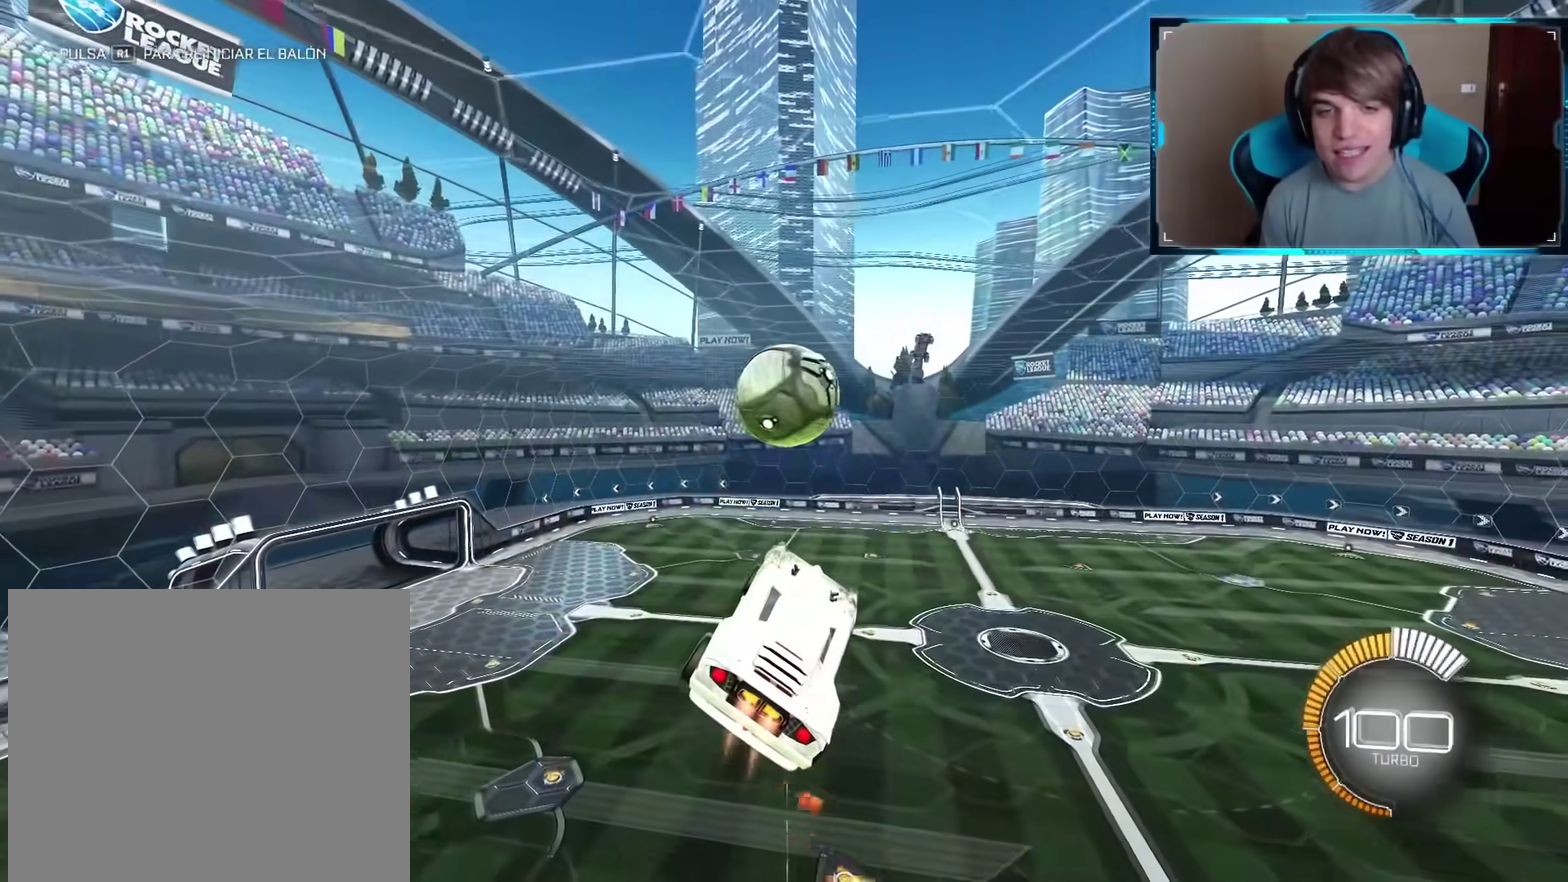
{"buttons": [], "left_stick": "center", "right_stick": "center", "events": [[50, "CIRCLE", "up"], [167, "CIRCLE", "down"], [301, "CIRCLE", "up"]]}
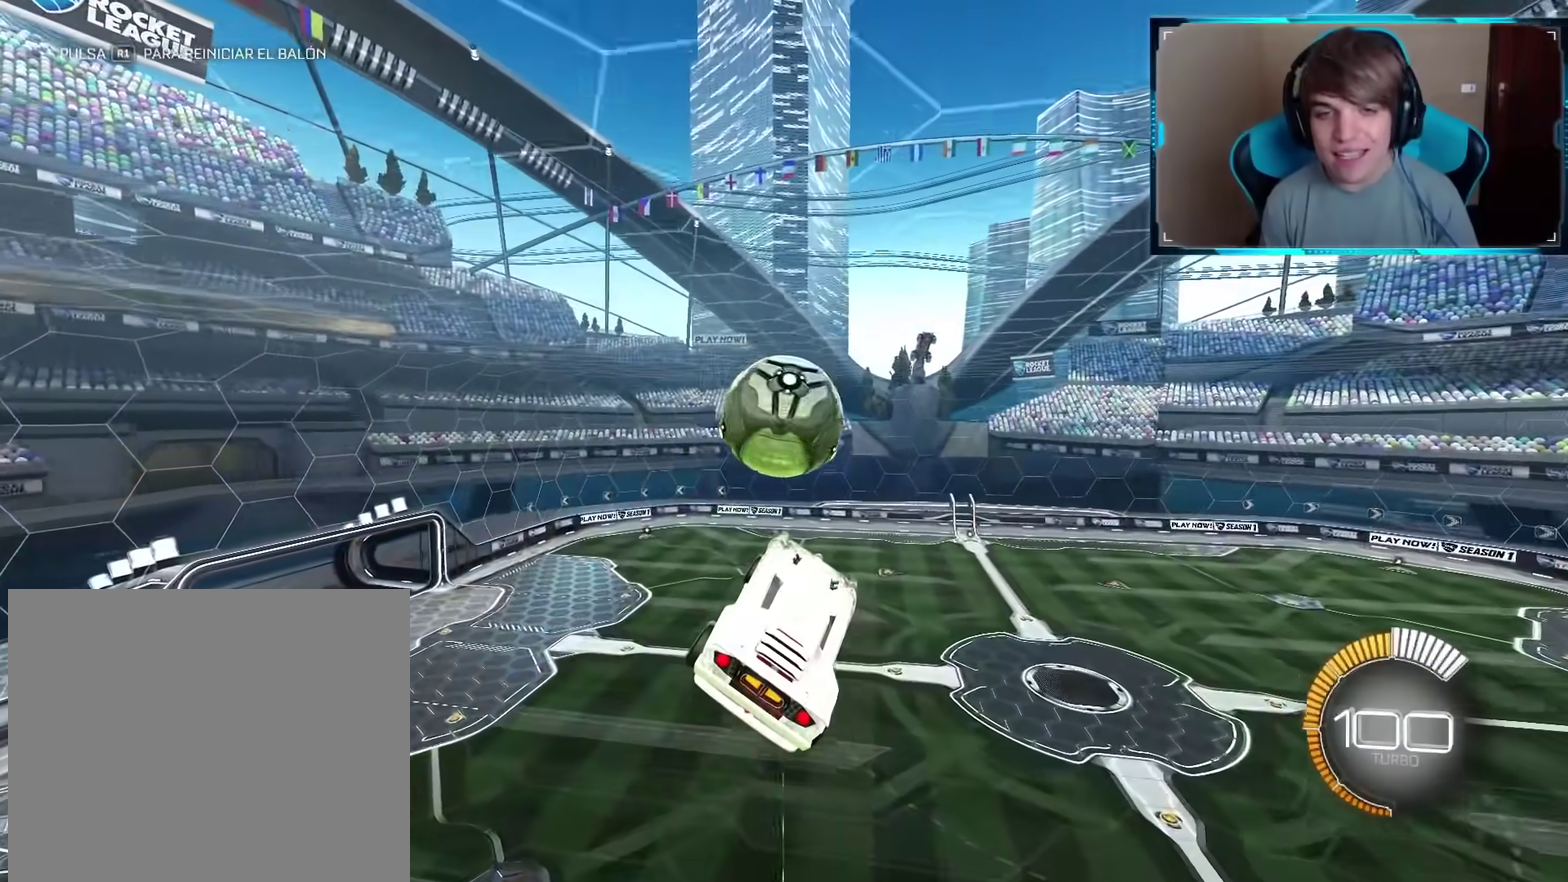
{"buttons": [], "left_stick": "center", "right_stick": "center", "events": [[117, "left_stick", "up-left"], [183, "left_stick", "center"]]}
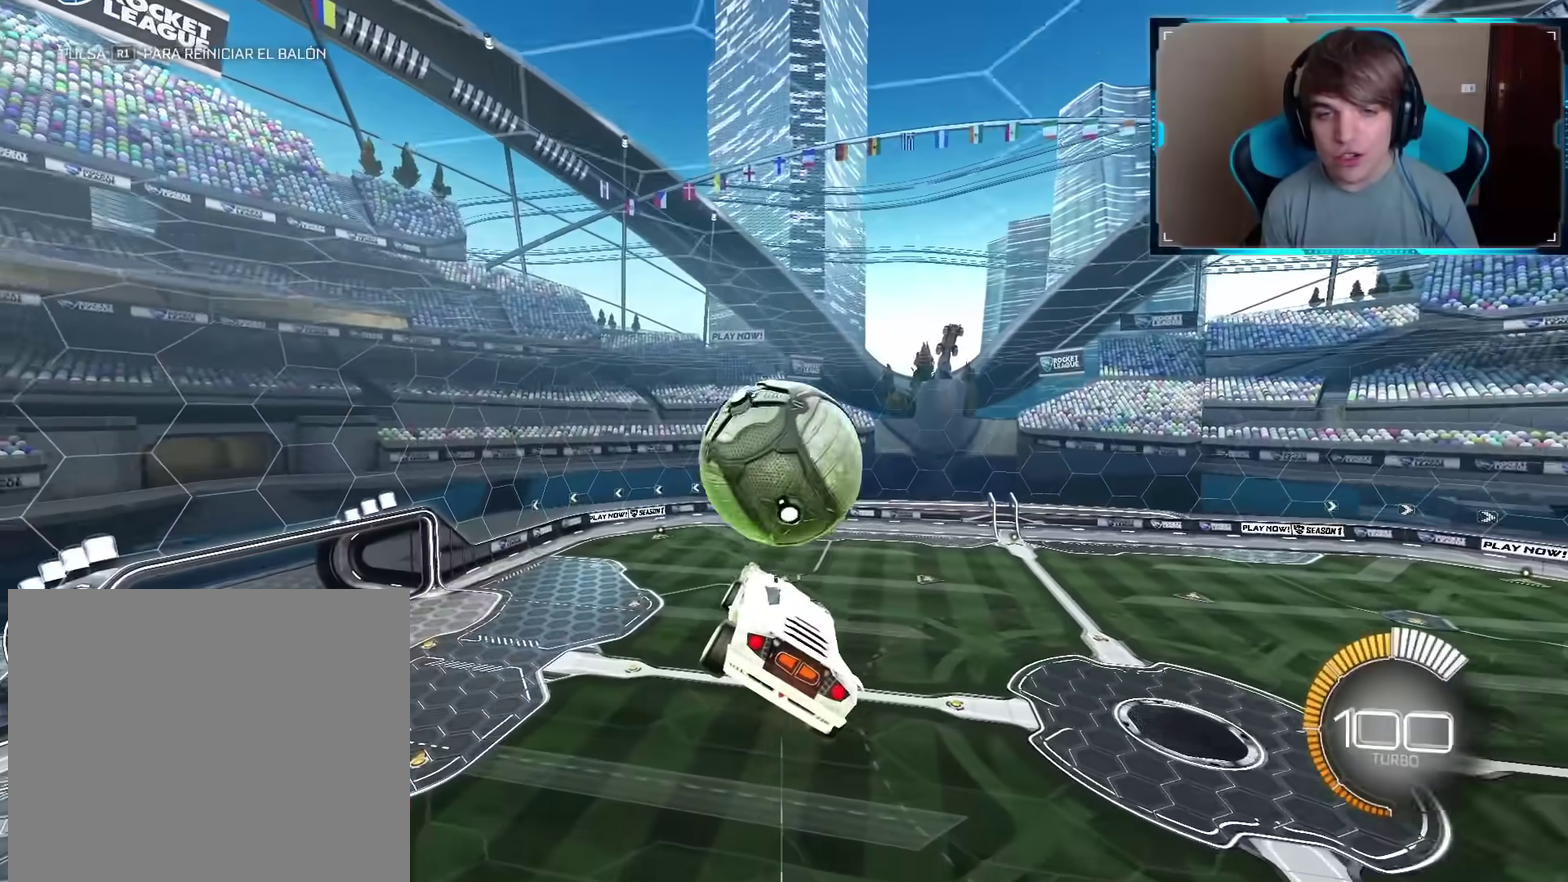
{"buttons": [], "left_stick": "right", "right_stick": "center", "events": [[451, "left_stick", "right"]]}
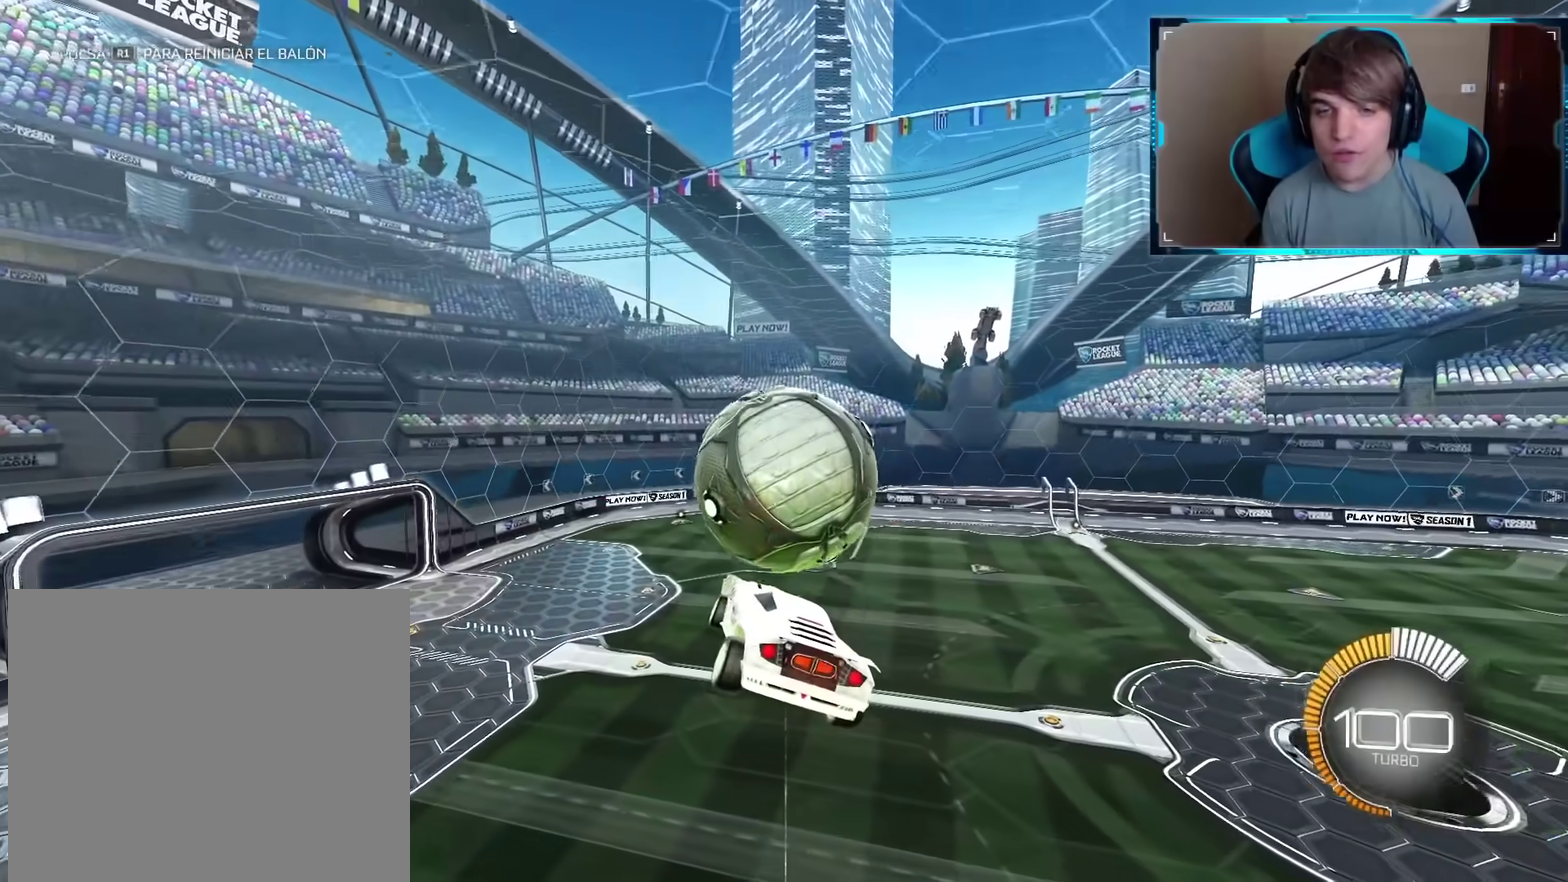
{"buttons": ["CIRCLE"], "left_stick": "center", "right_stick": "center", "events": [[17, "left_stick", "center"], [67, "CIRCLE", "down"], [234, "CIRCLE", "up"], [451, "CIRCLE", "down"]]}
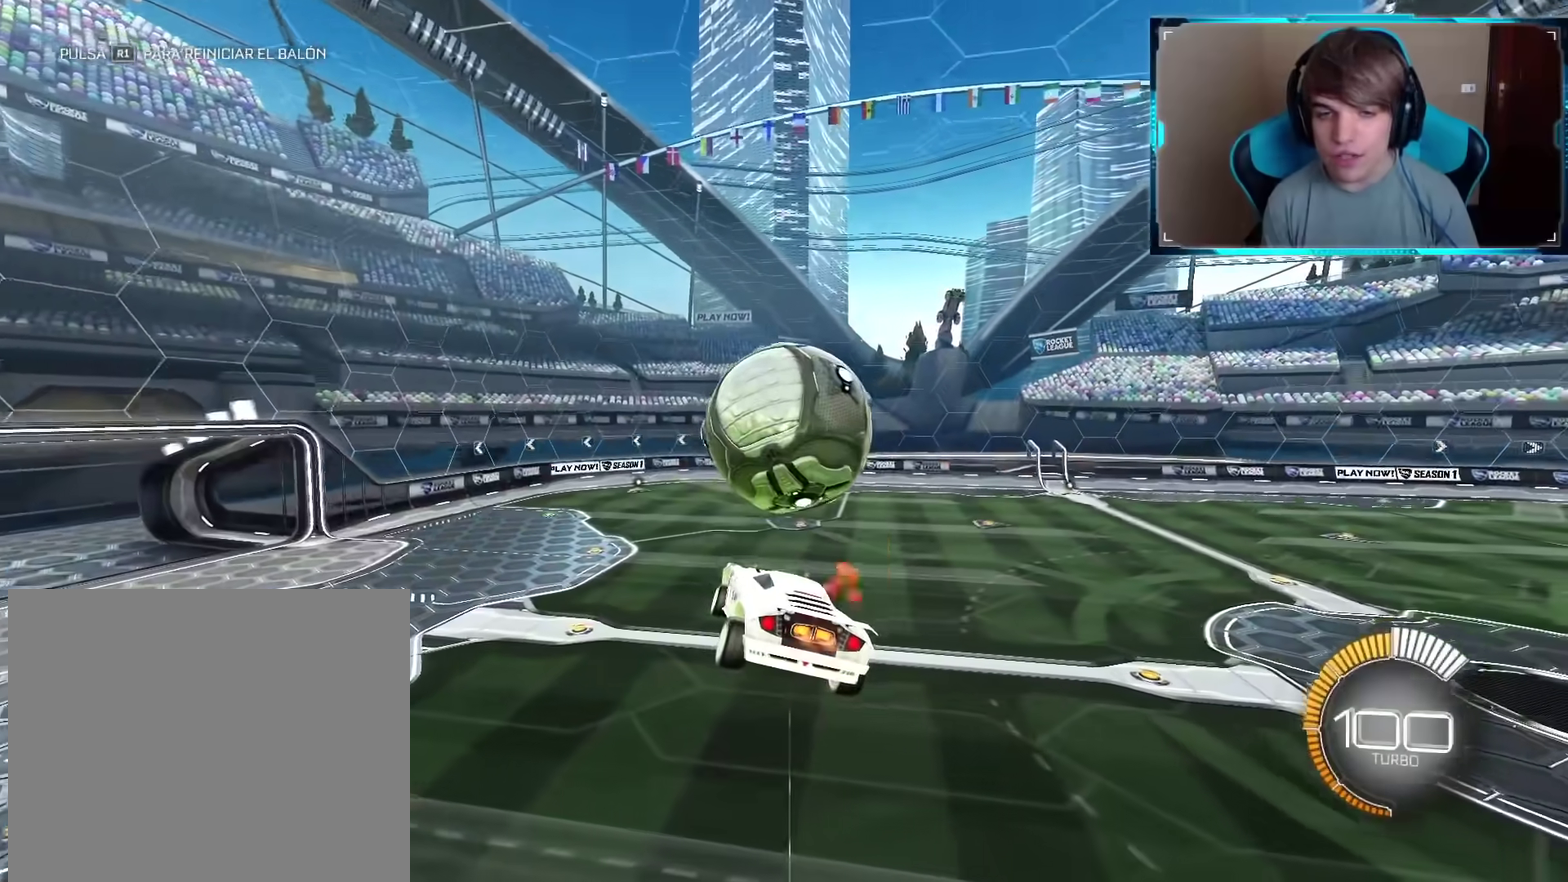
{"buttons": ["CIRCLE"], "left_stick": "right", "right_stick": "center", "events": [[433, "left_stick", "right"]]}